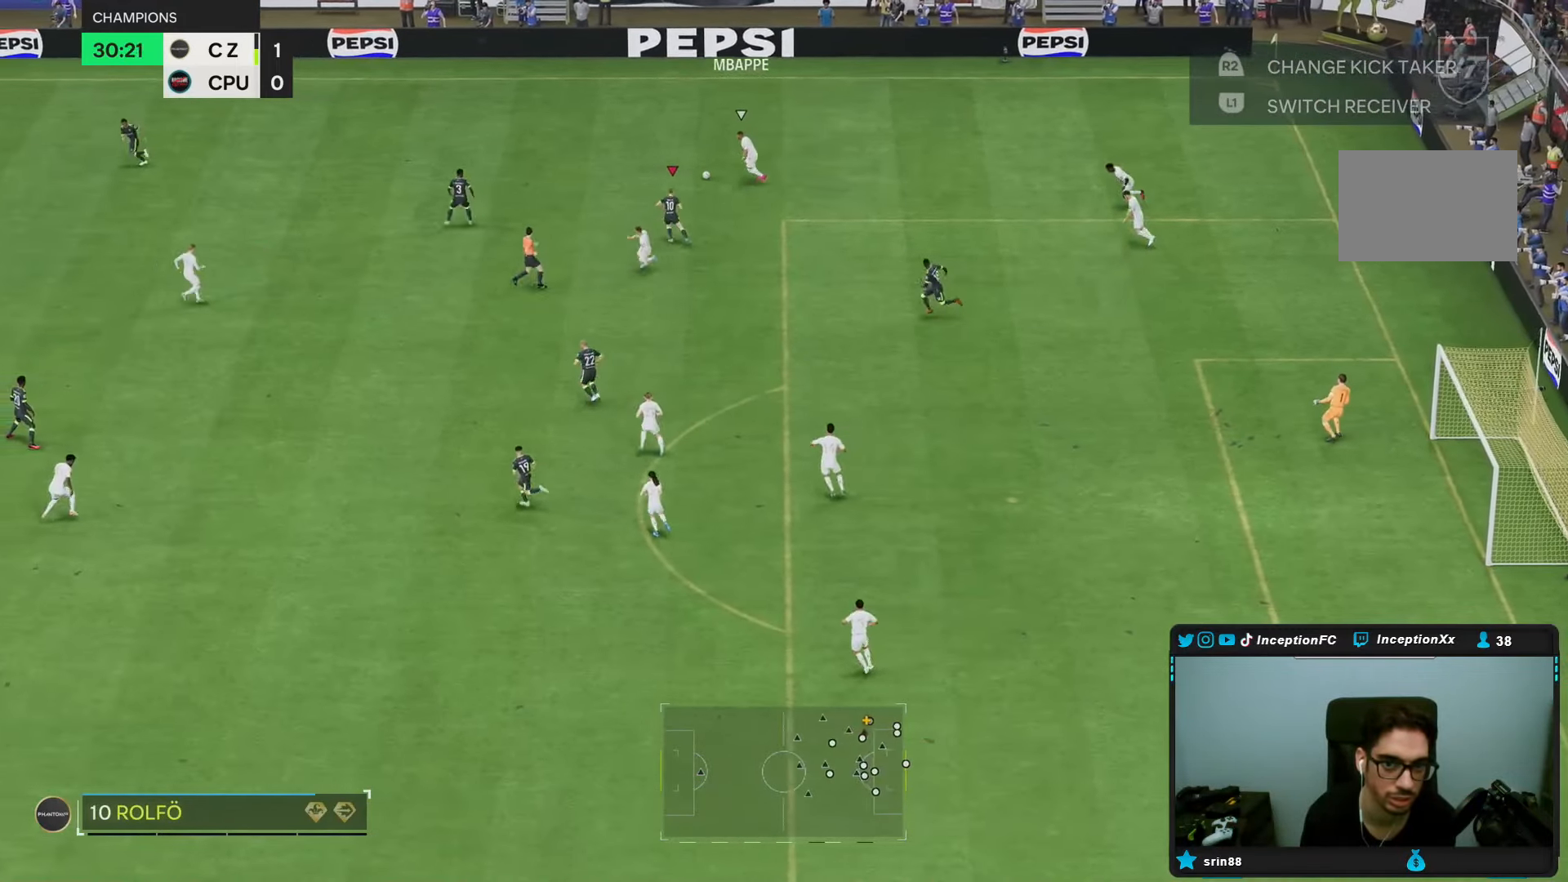
Gameplay with a controller (PlayStation layout); each line is a JSON object with the inputs held at the frame after it. "events" lists button and stick changes between this image and that frame as [ms after this image, input, new state], when the widget could be followed in between. Not read: L3 R1 R3.
{"buttons": ["R2"], "left_stick": "left", "right_stick": "center", "events": []}
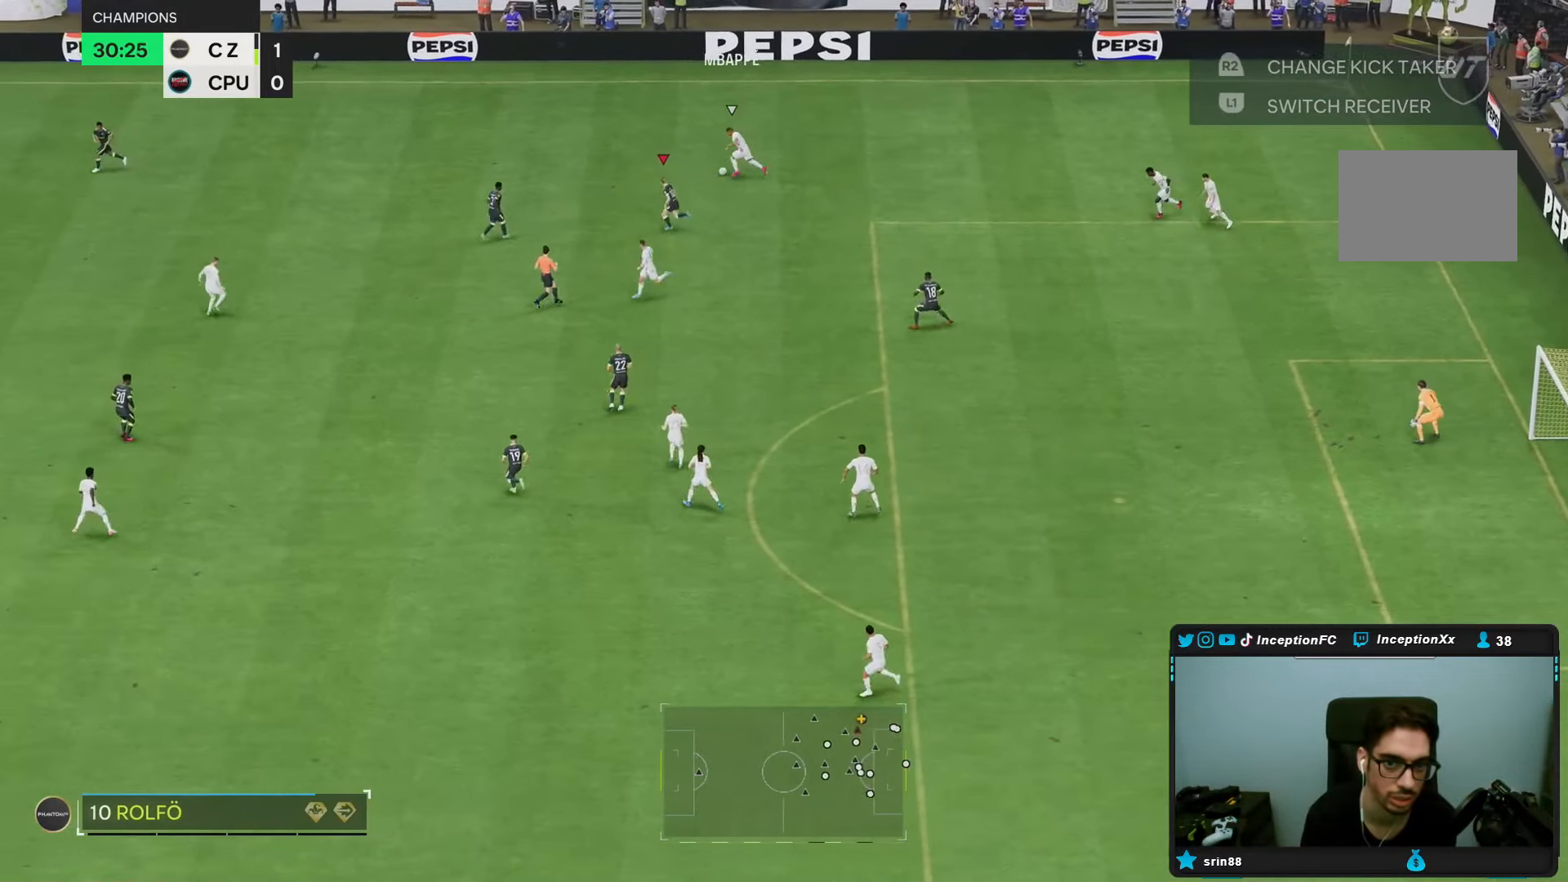
{"buttons": ["R2"], "left_stick": "left", "right_stick": "center", "events": []}
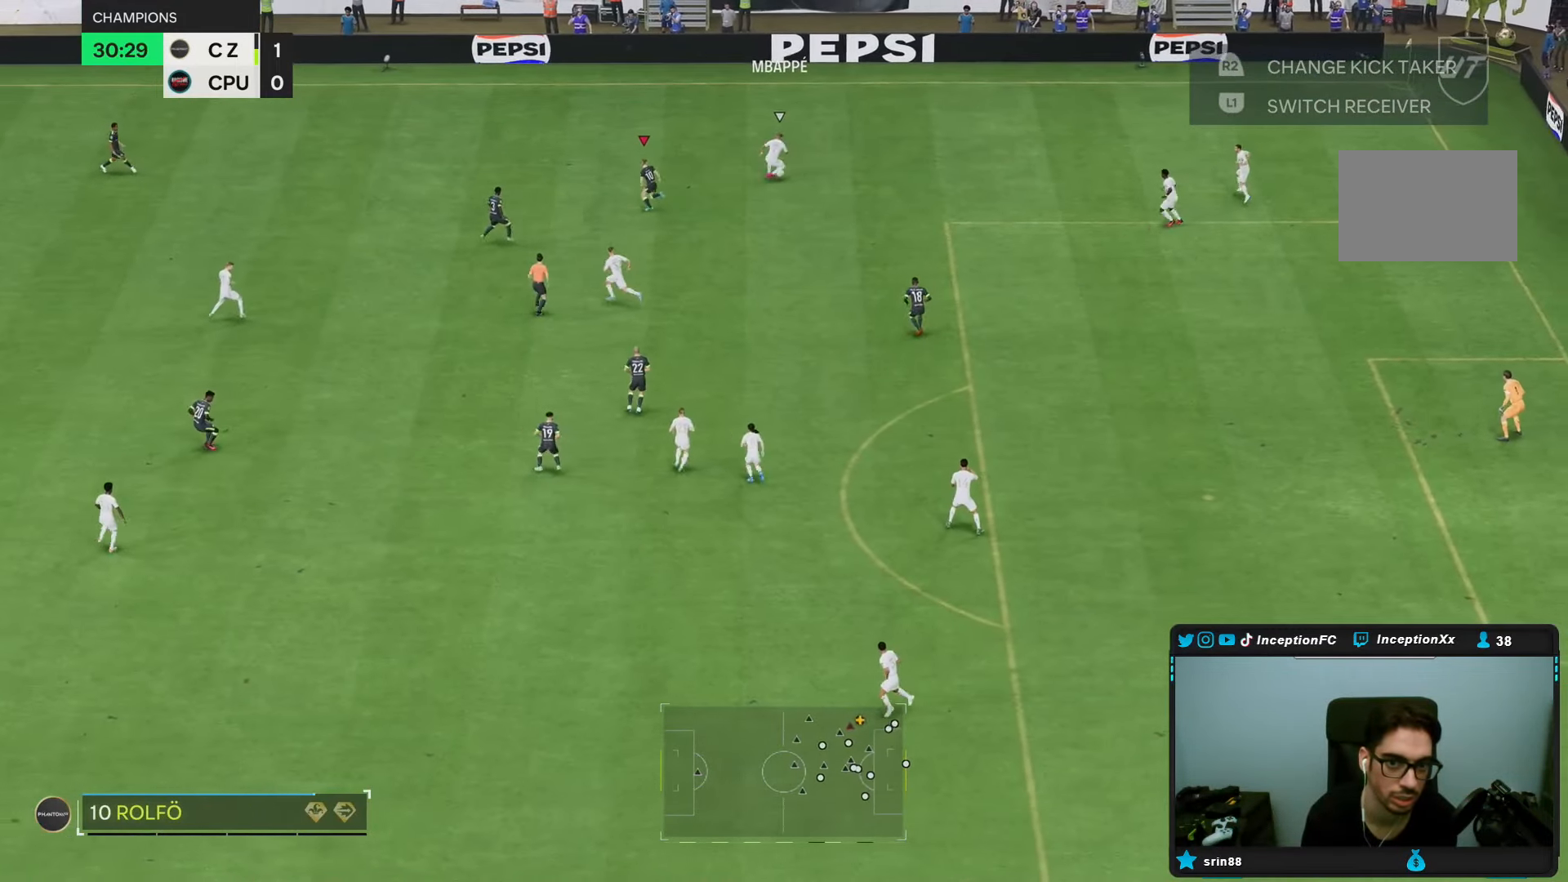
{"buttons": ["L2"], "left_stick": "down-right", "right_stick": "center", "events": [[183, "left_stick", "center"], [200, "R2", "up"], [250, "right_stick", "down-left"], [267, "left_stick", "down"], [350, "right_stick", "center"], [367, "L2", "down"], [500, "left_stick", "down-right"]]}
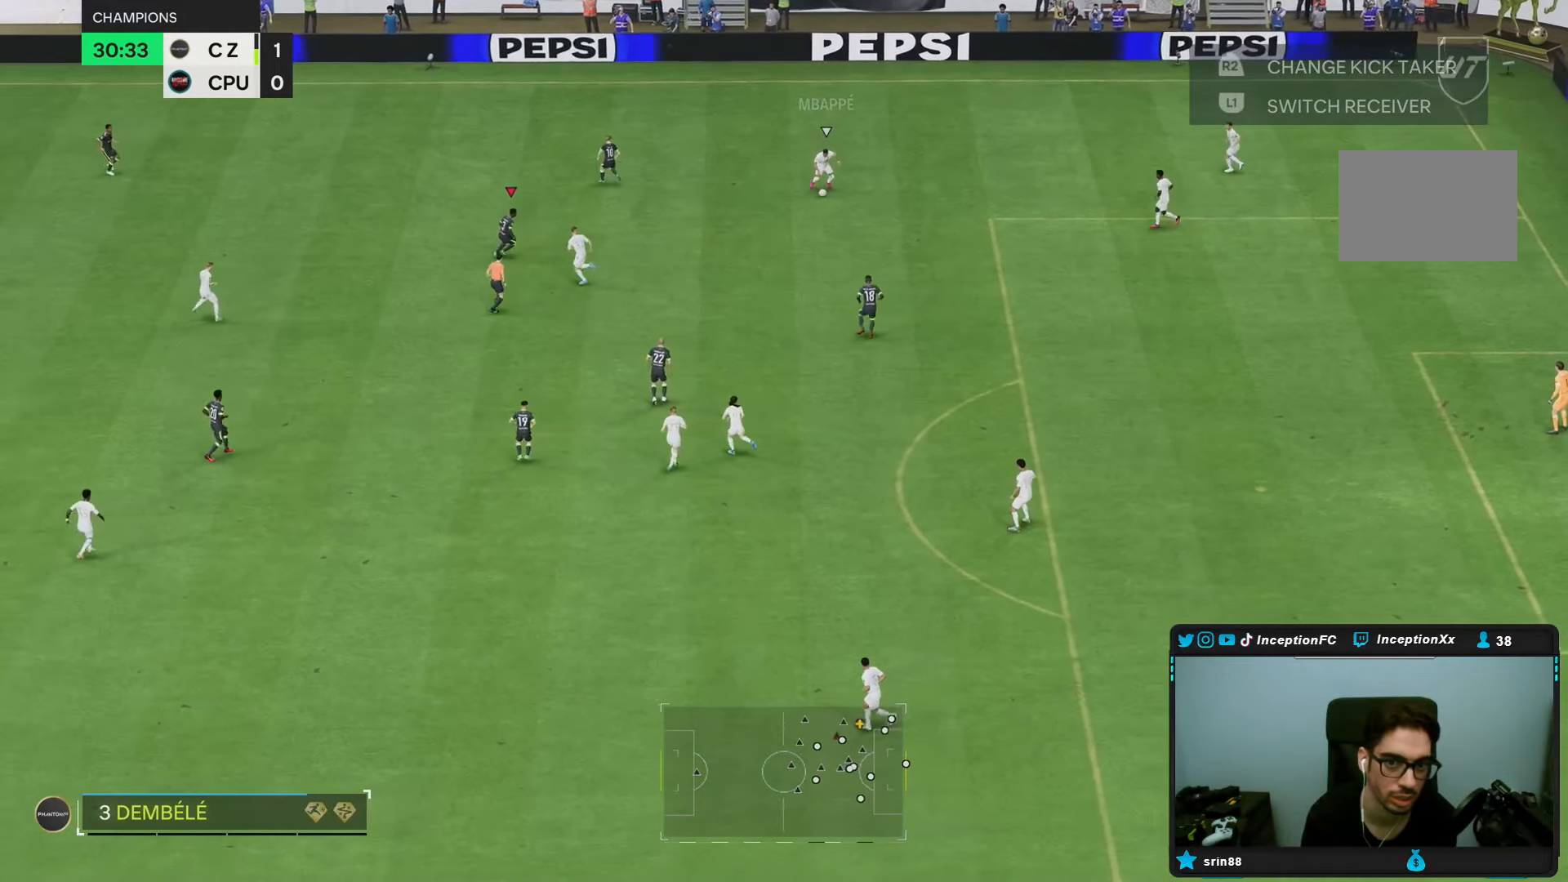
{"buttons": ["L2"], "left_stick": "up", "right_stick": "center", "events": [[267, "left_stick", "up-right"], [333, "left_stick", "up"]]}
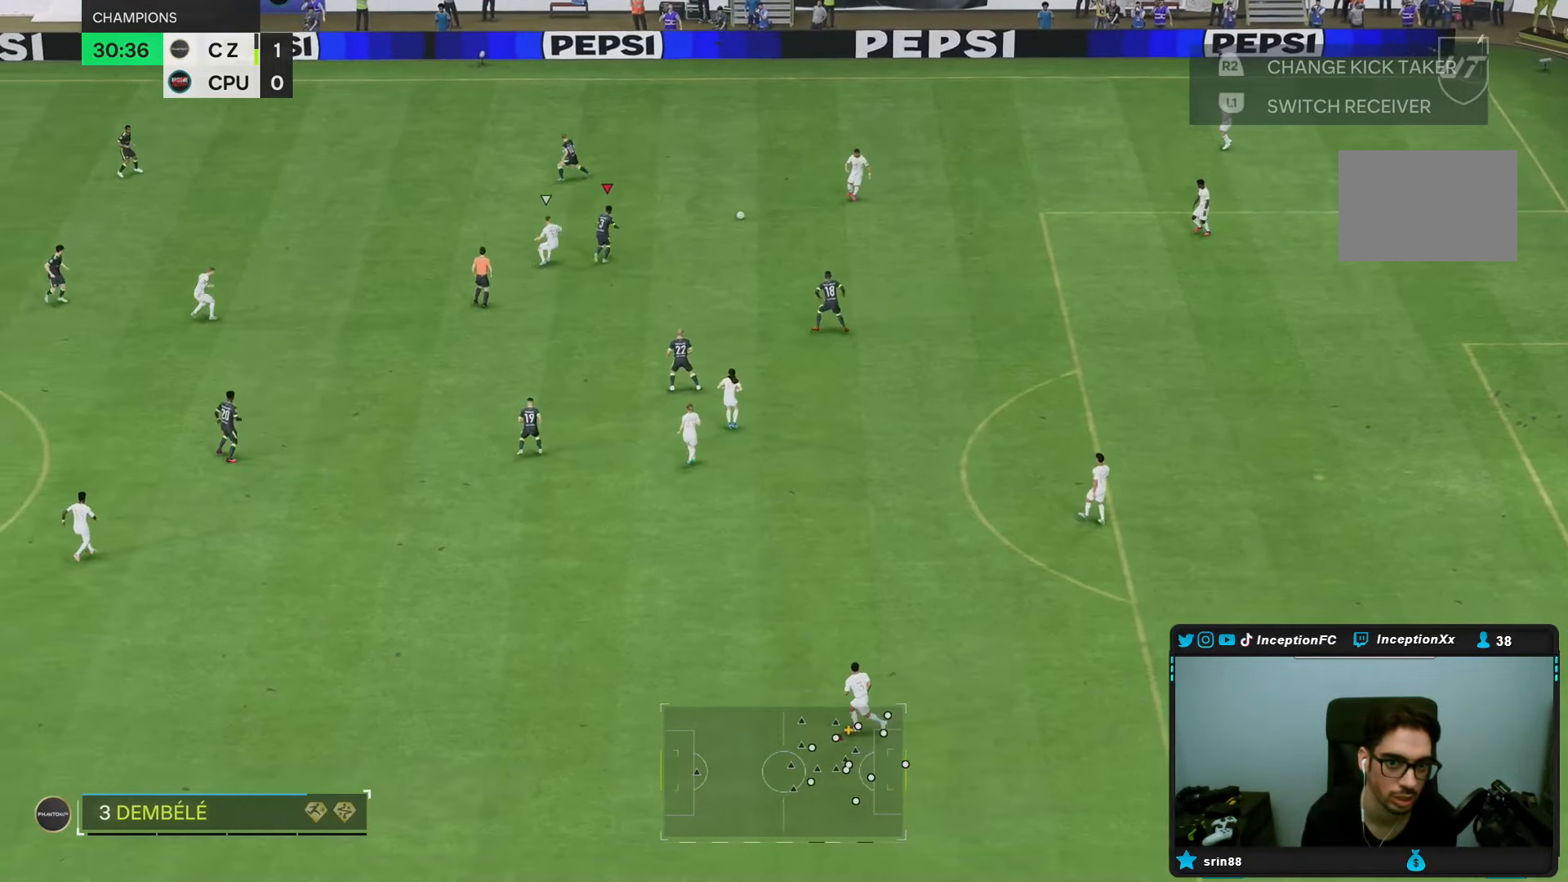
{"buttons": [], "left_stick": "up-left", "right_stick": "center", "events": [[67, "left_stick", "up-left"], [267, "R2", "down"], [467, "L2", "up"], [500, "R2", "up"]]}
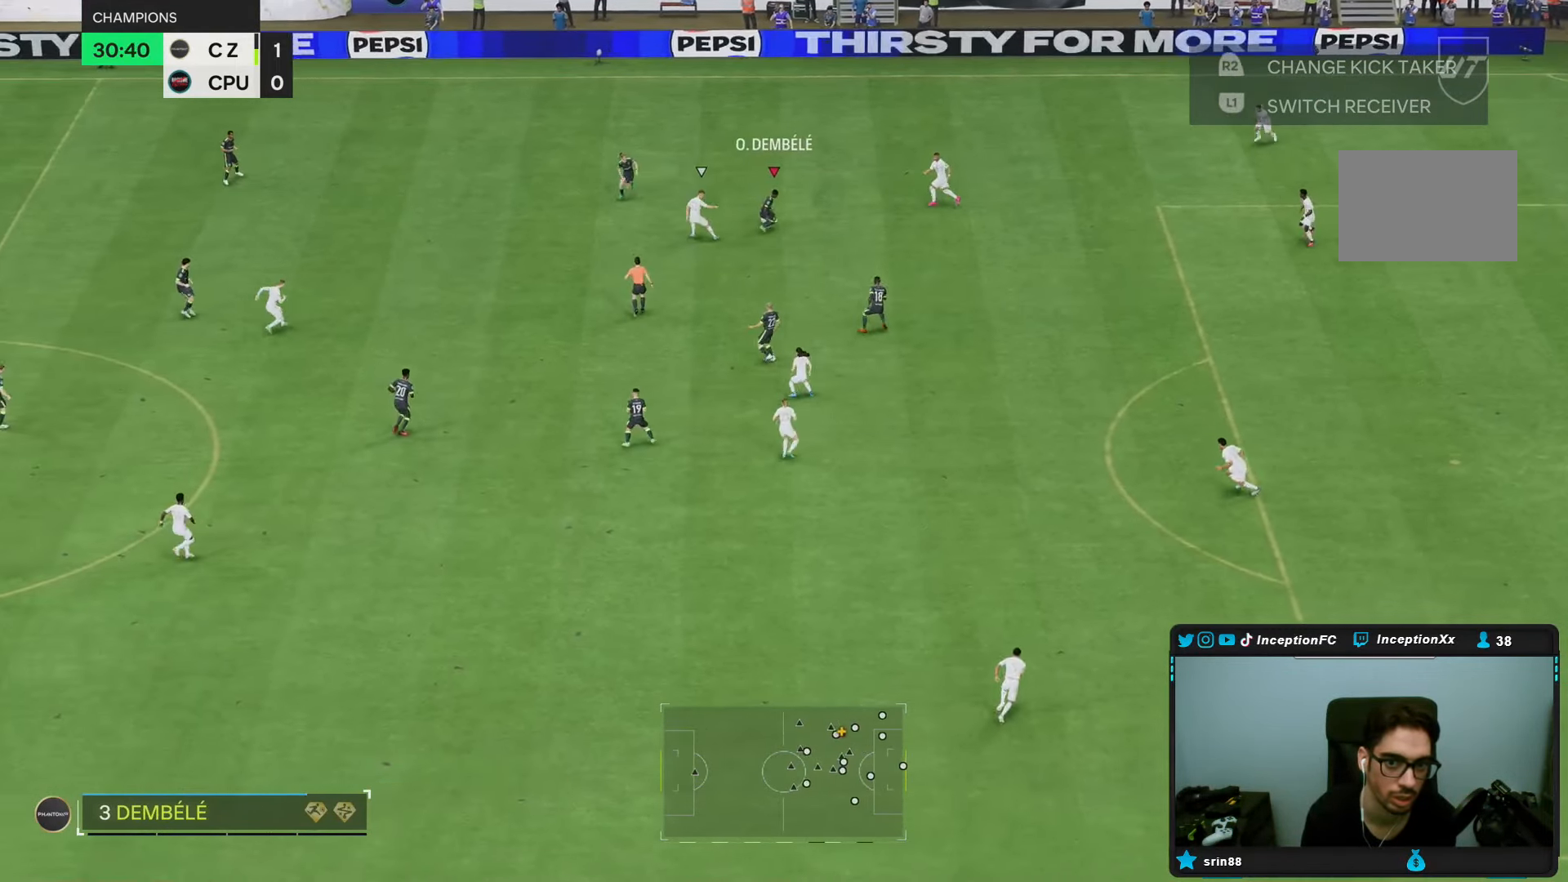
{"buttons": [], "left_stick": "down-right", "right_stick": "center"}
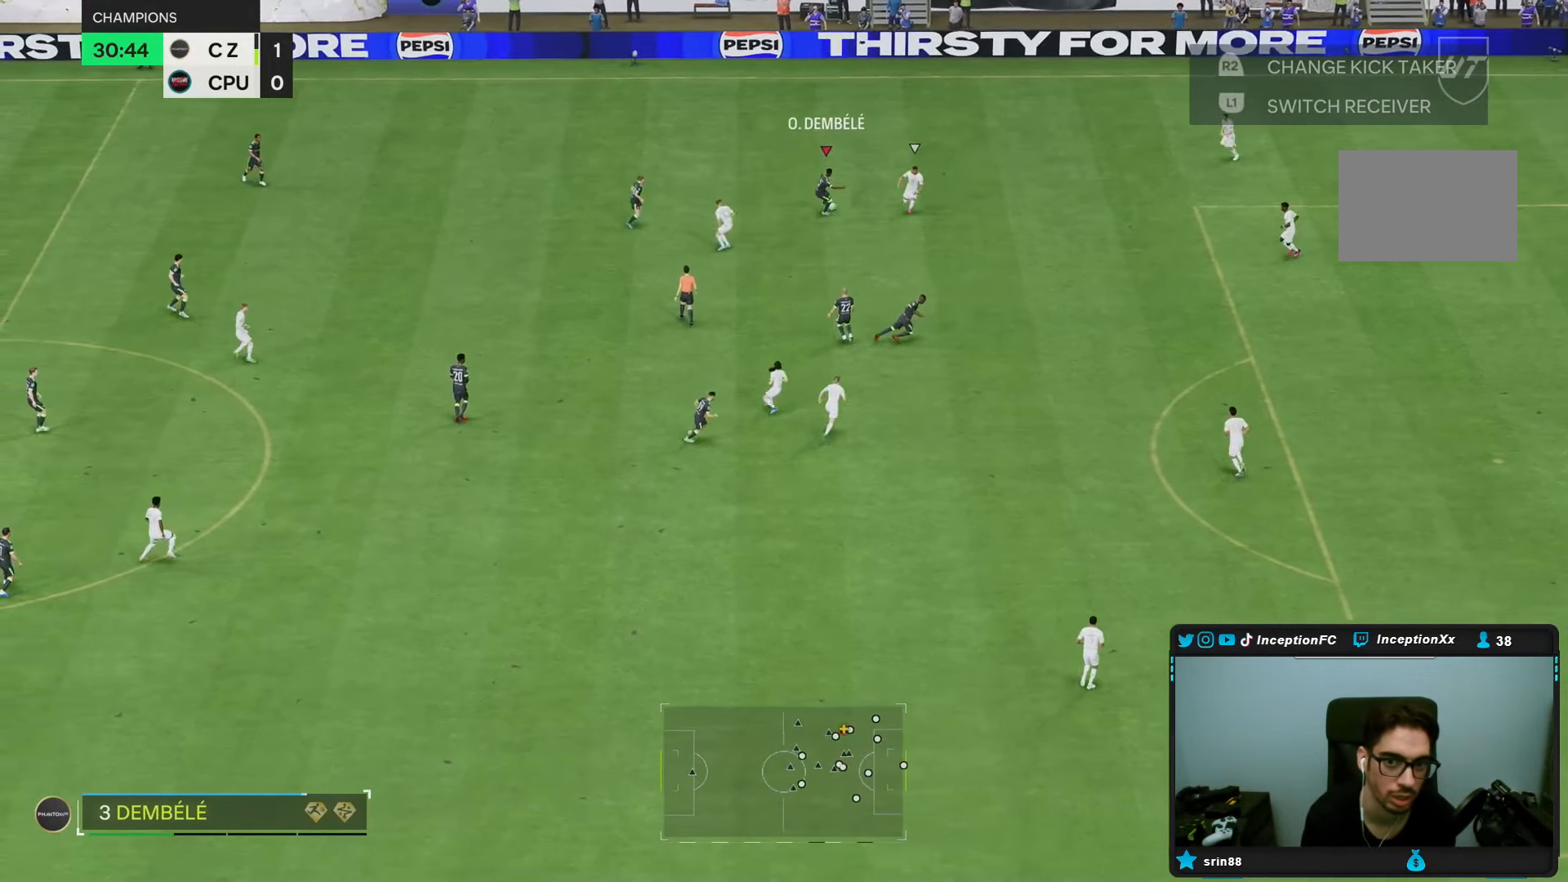
{"buttons": [], "left_stick": "right", "right_stick": "center", "events": [[283, "R2", "down"], [433, "R2", "up"], [467, "left_stick", "right"]]}
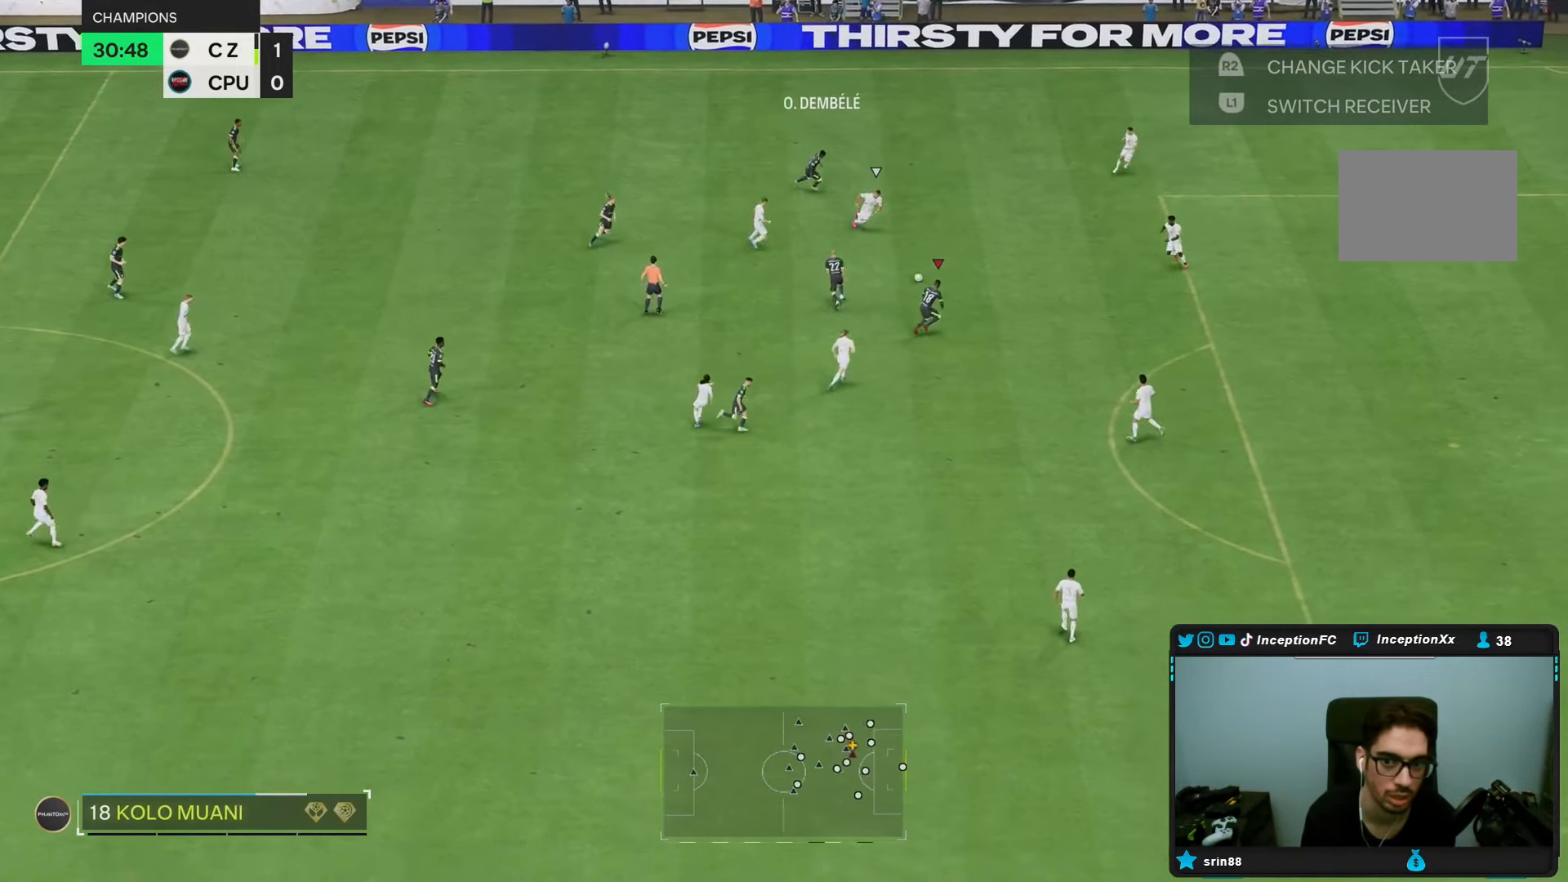
{"buttons": [], "left_stick": "center", "right_stick": "center", "events": [[83, "left_stick", "center"]]}
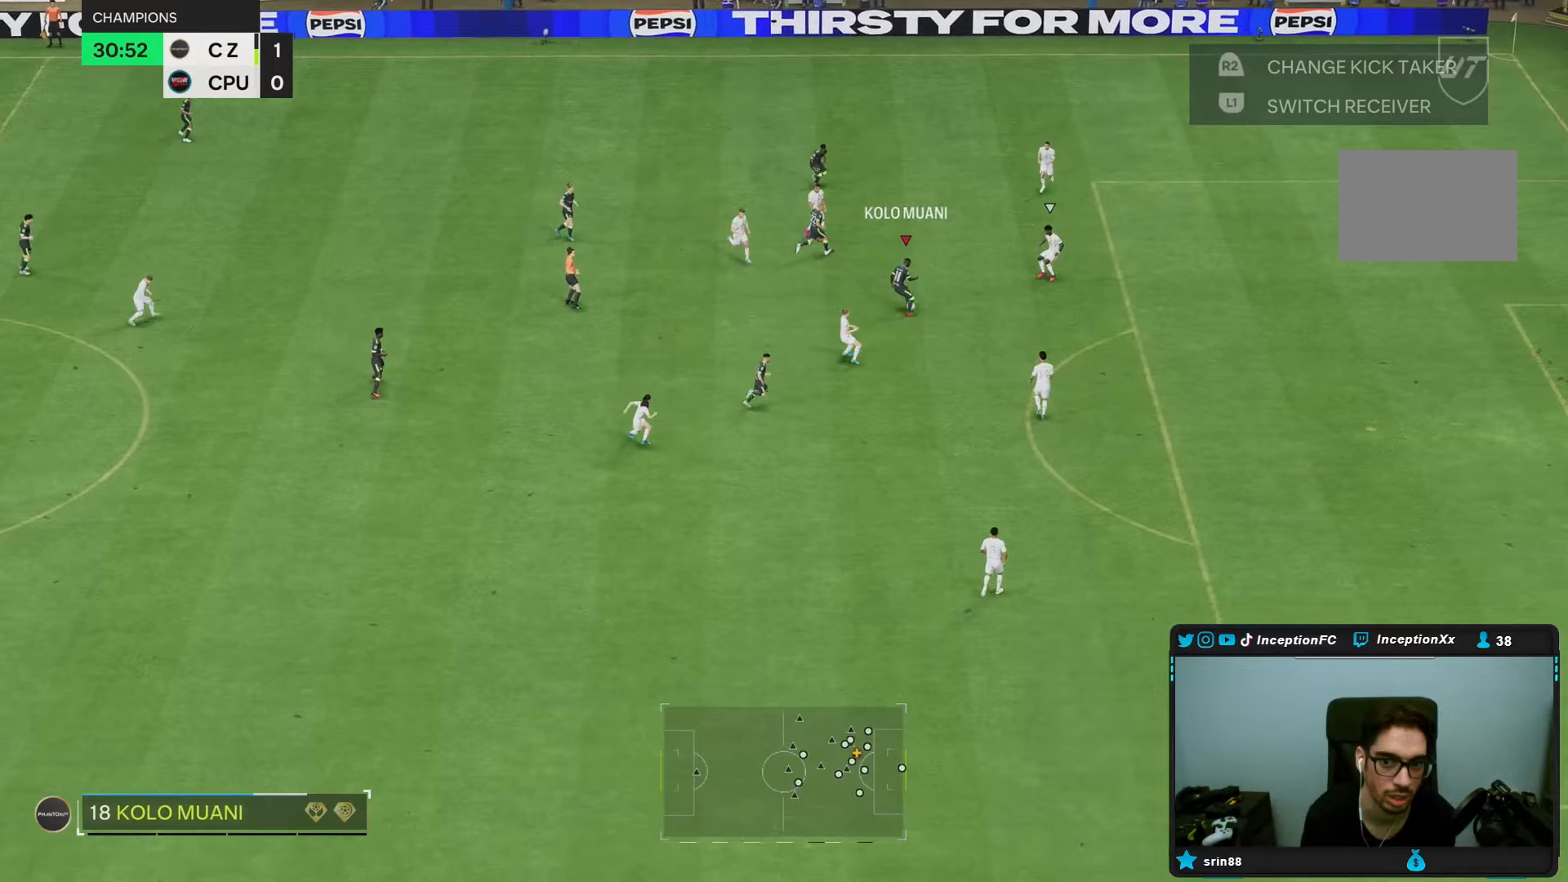
{"buttons": [], "left_stick": "down-left", "right_stick": "center", "events": [[333, "left_stick", "down"], [383, "left_stick", "down-left"]]}
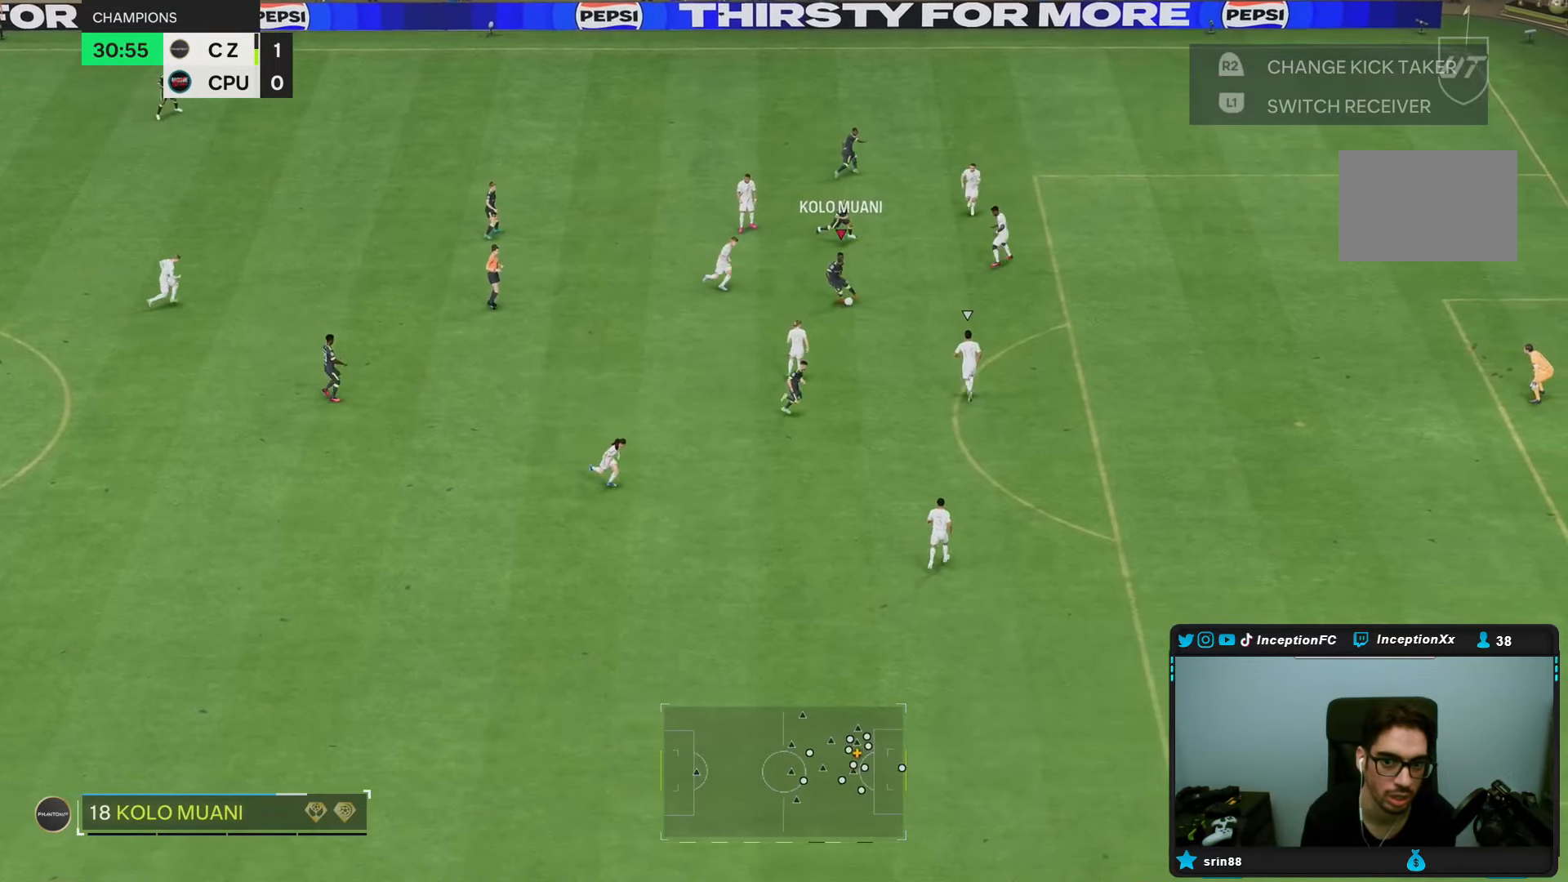
{"buttons": [], "left_stick": "down-right", "right_stick": "center", "events": [[150, "left_stick", "down-right"]]}
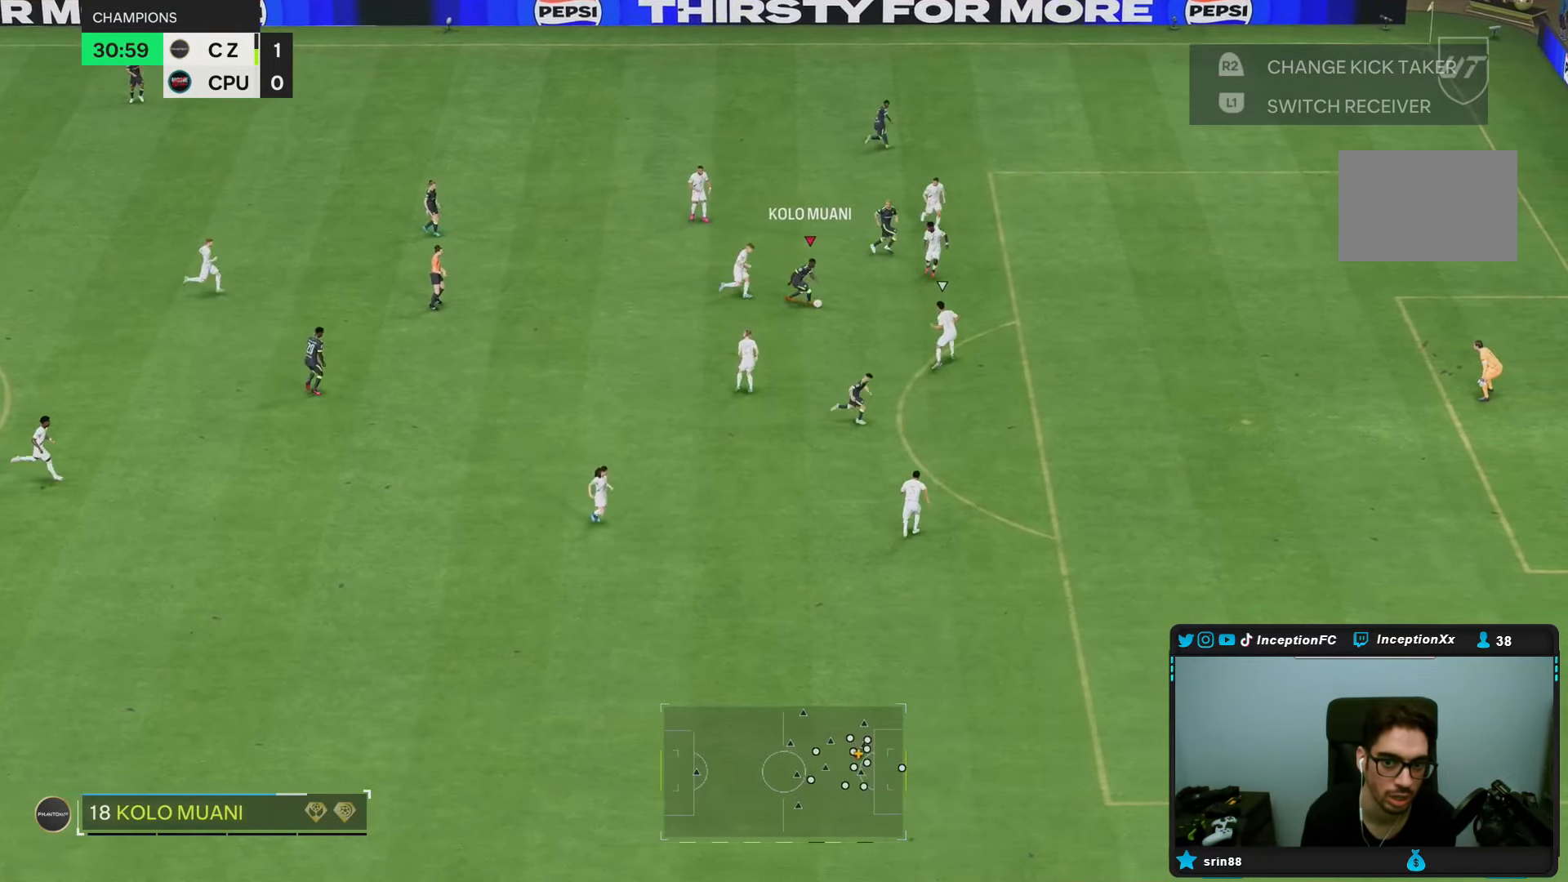
{"buttons": [], "left_stick": "down-right", "right_stick": "center", "events": []}
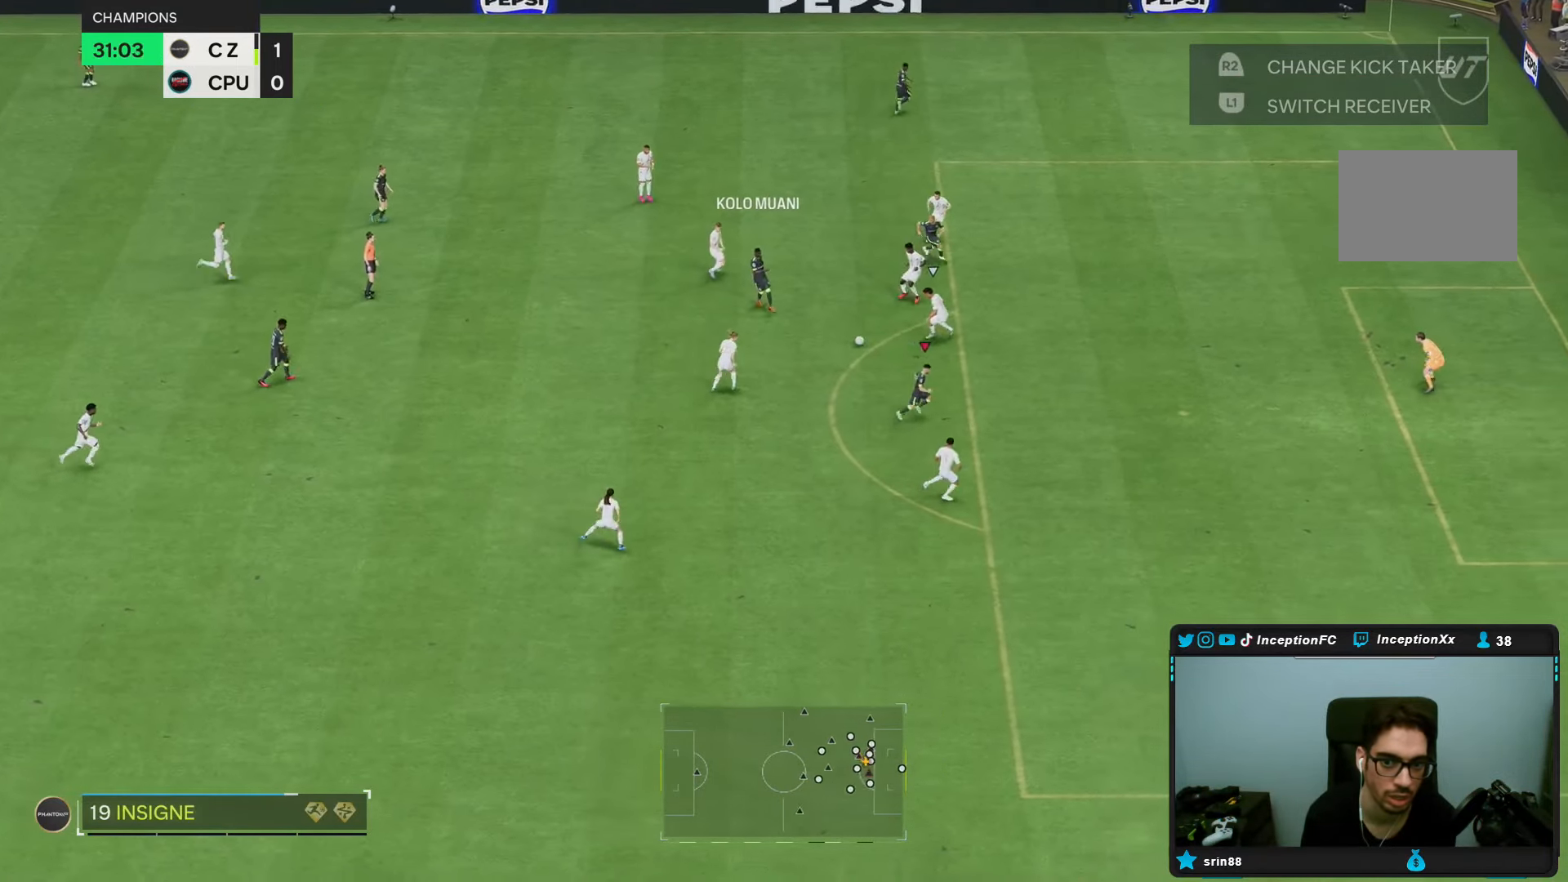
{"buttons": [], "left_stick": "right", "right_stick": "center", "events": [[200, "left_stick", "right"]]}
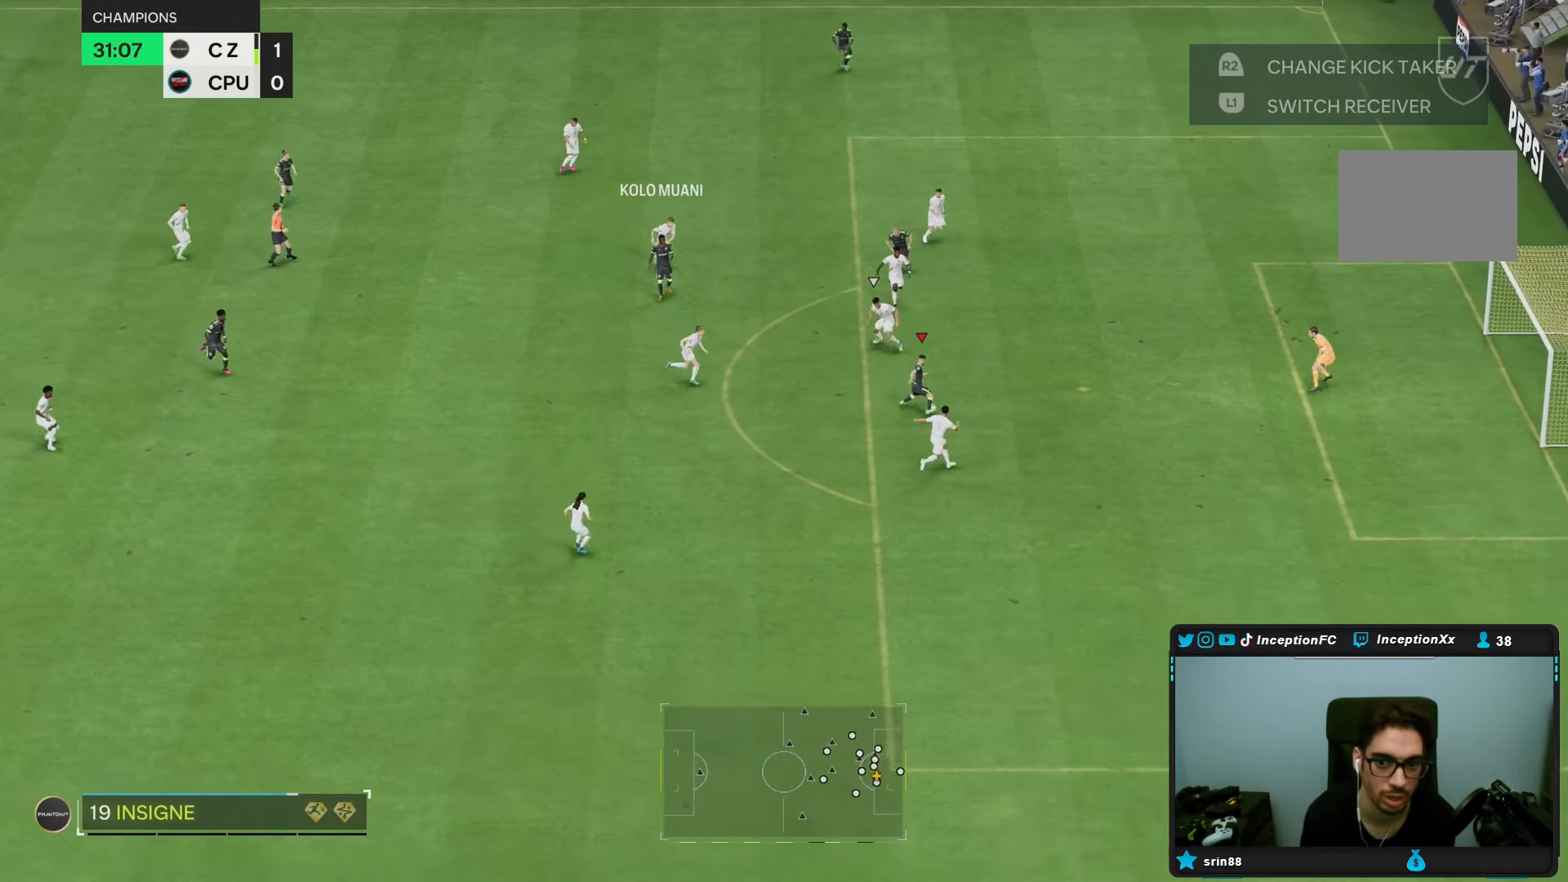
{"buttons": [], "left_stick": "up", "right_stick": "center", "events": [[67, "CIRCLE", "down"], [133, "left_stick", "up"], [267, "CIRCLE", "up"]]}
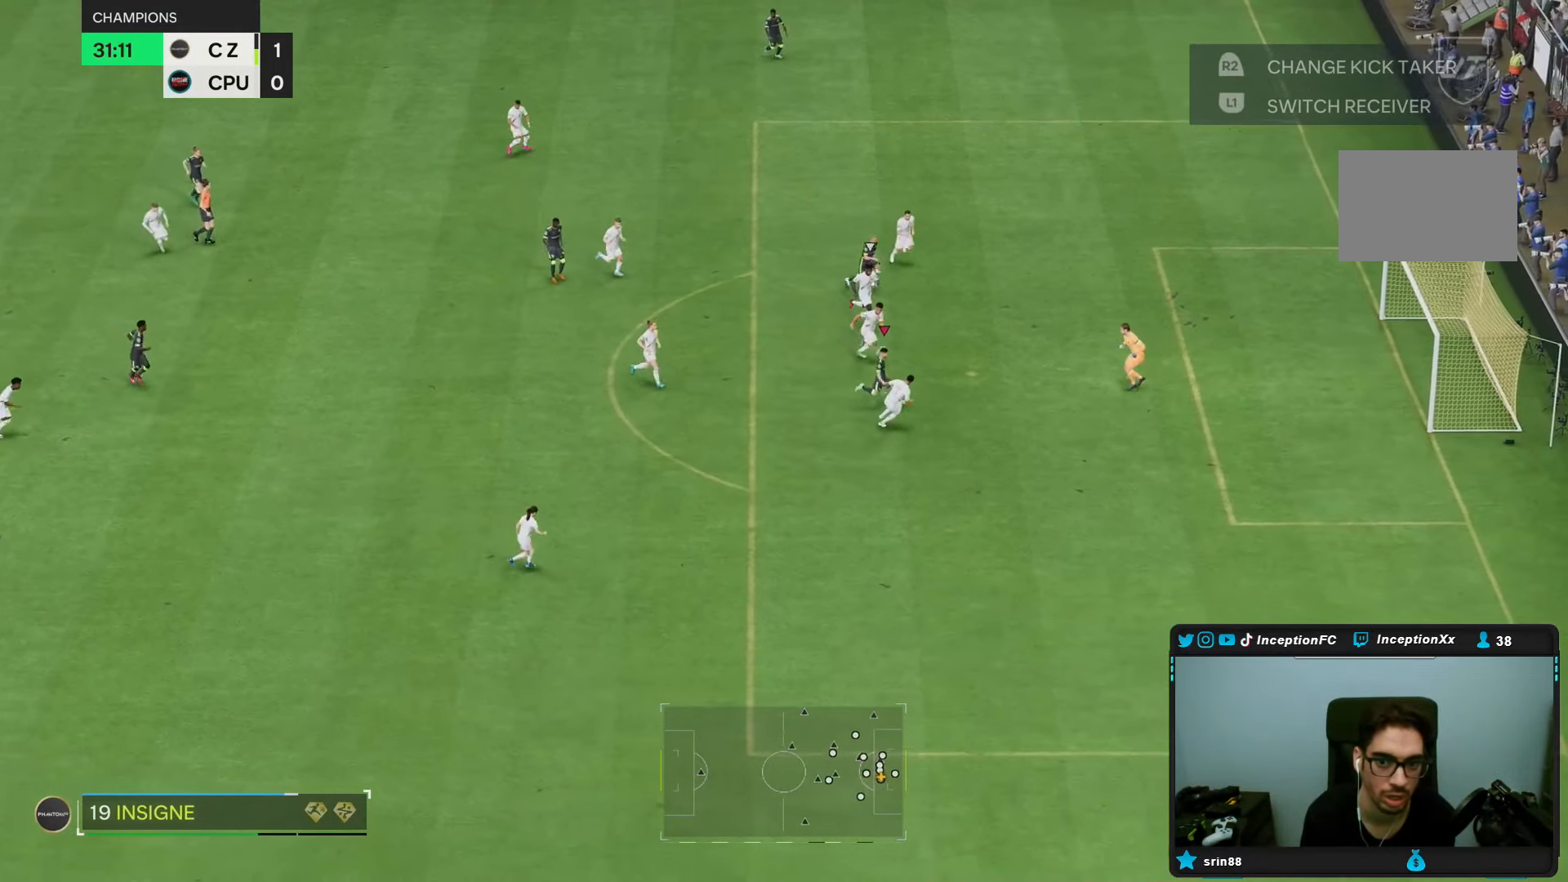
{"buttons": [], "left_stick": "down-right", "right_stick": "center", "events": [[133, "CIRCLE", "down"], [233, "CIRCLE", "up"], [267, "left_stick", "right"], [433, "left_stick", "down-right"]]}
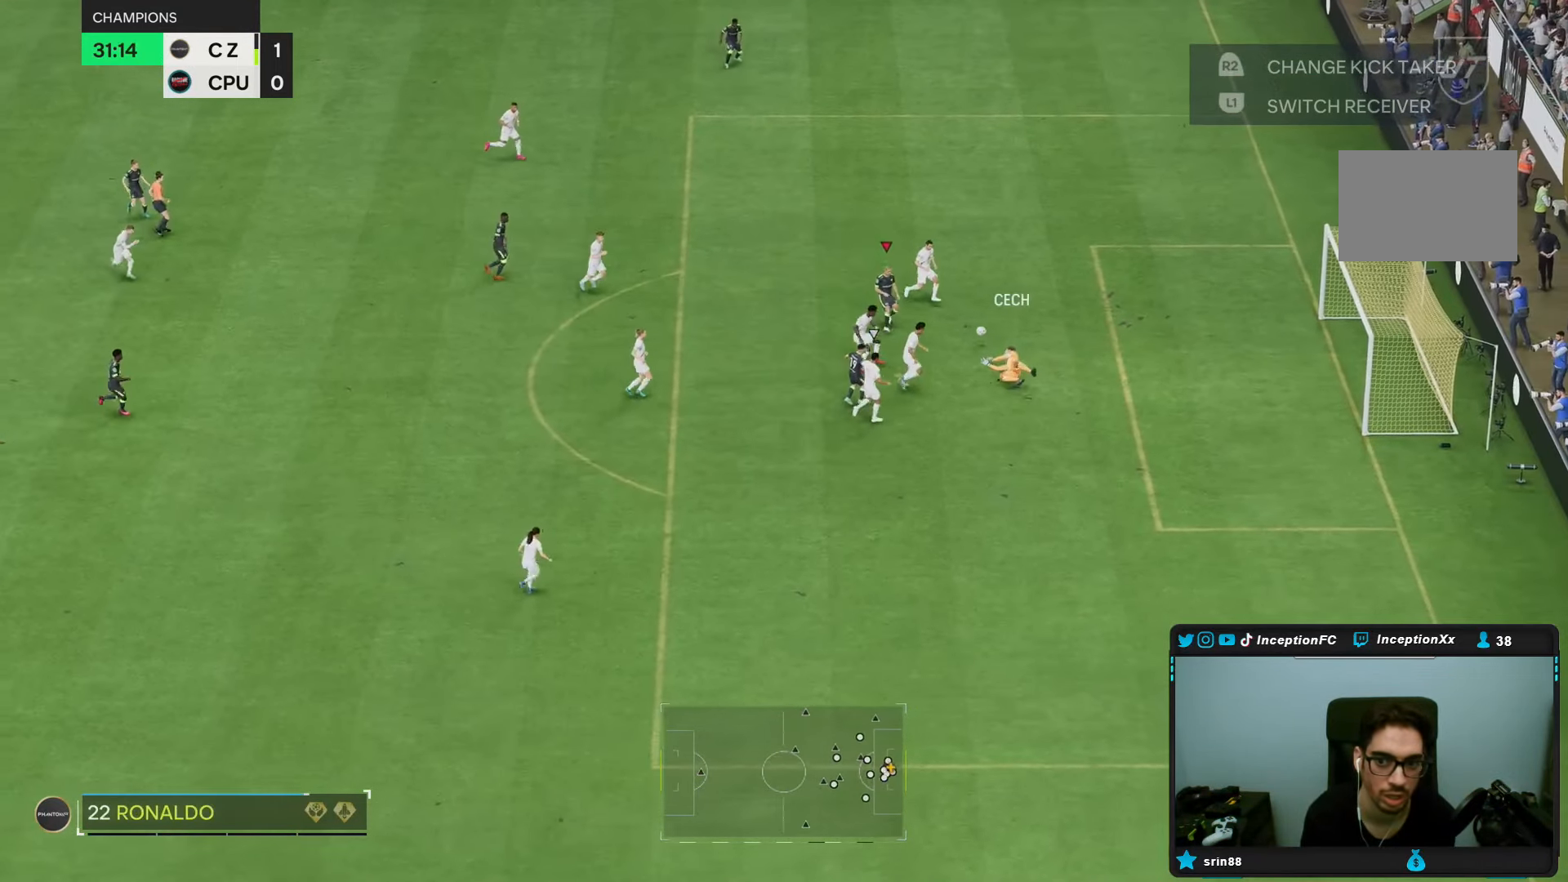
{"buttons": [], "left_stick": "right", "right_stick": "center", "events": [[467, "left_stick", "right"]]}
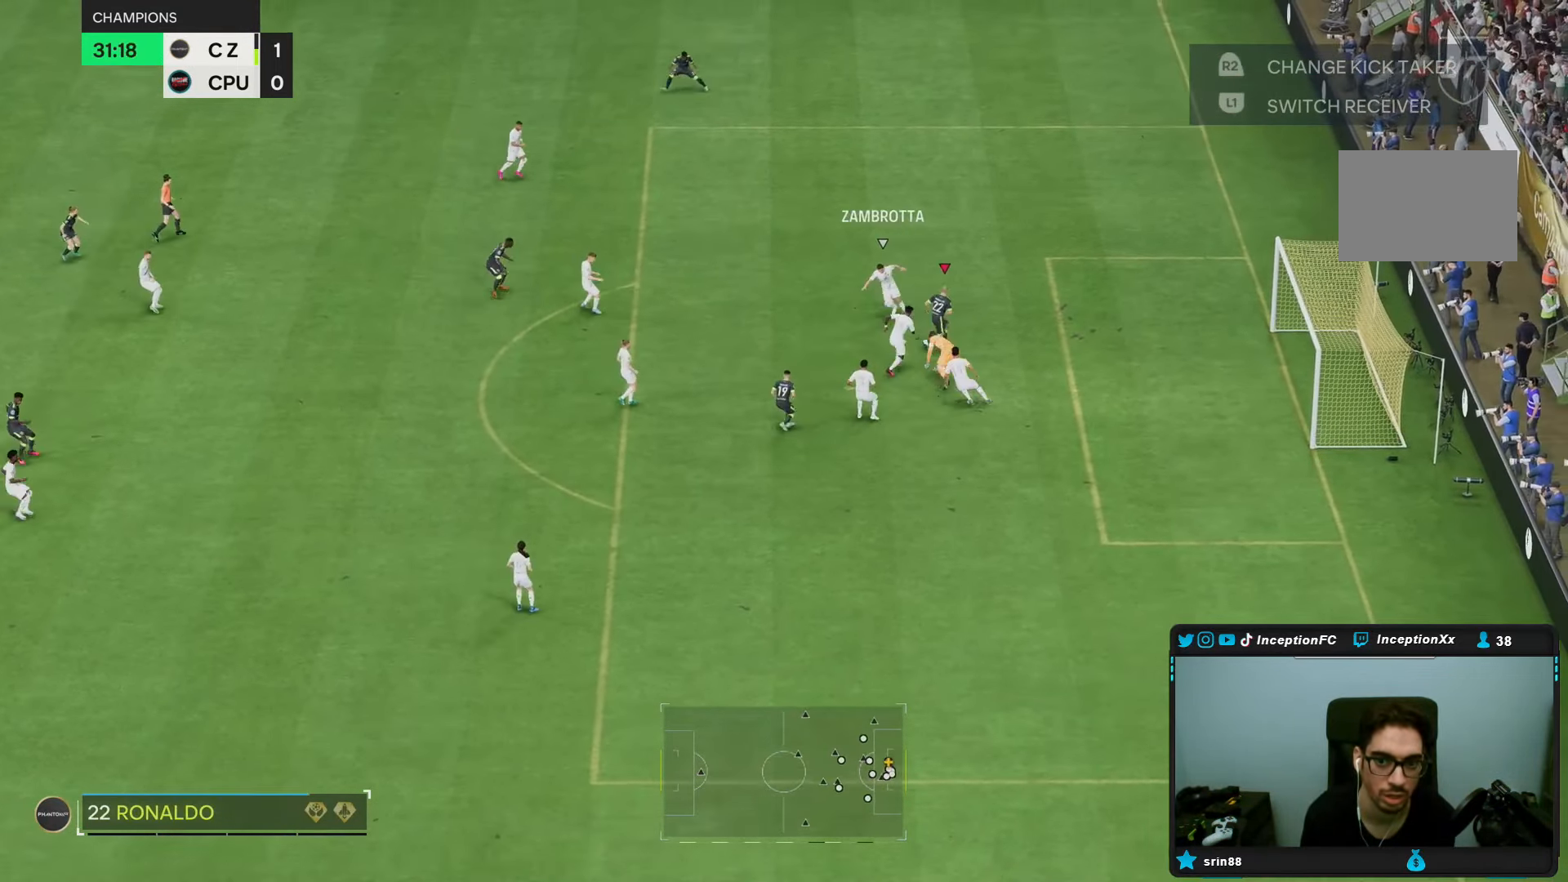
{"buttons": [], "left_stick": "up-left", "right_stick": "center", "events": [[167, "left_stick", "up-right"], [300, "left_stick", "up"], [300, "right_stick", "left"], [450, "left_stick", "up-left"], [450, "right_stick", "center"]]}
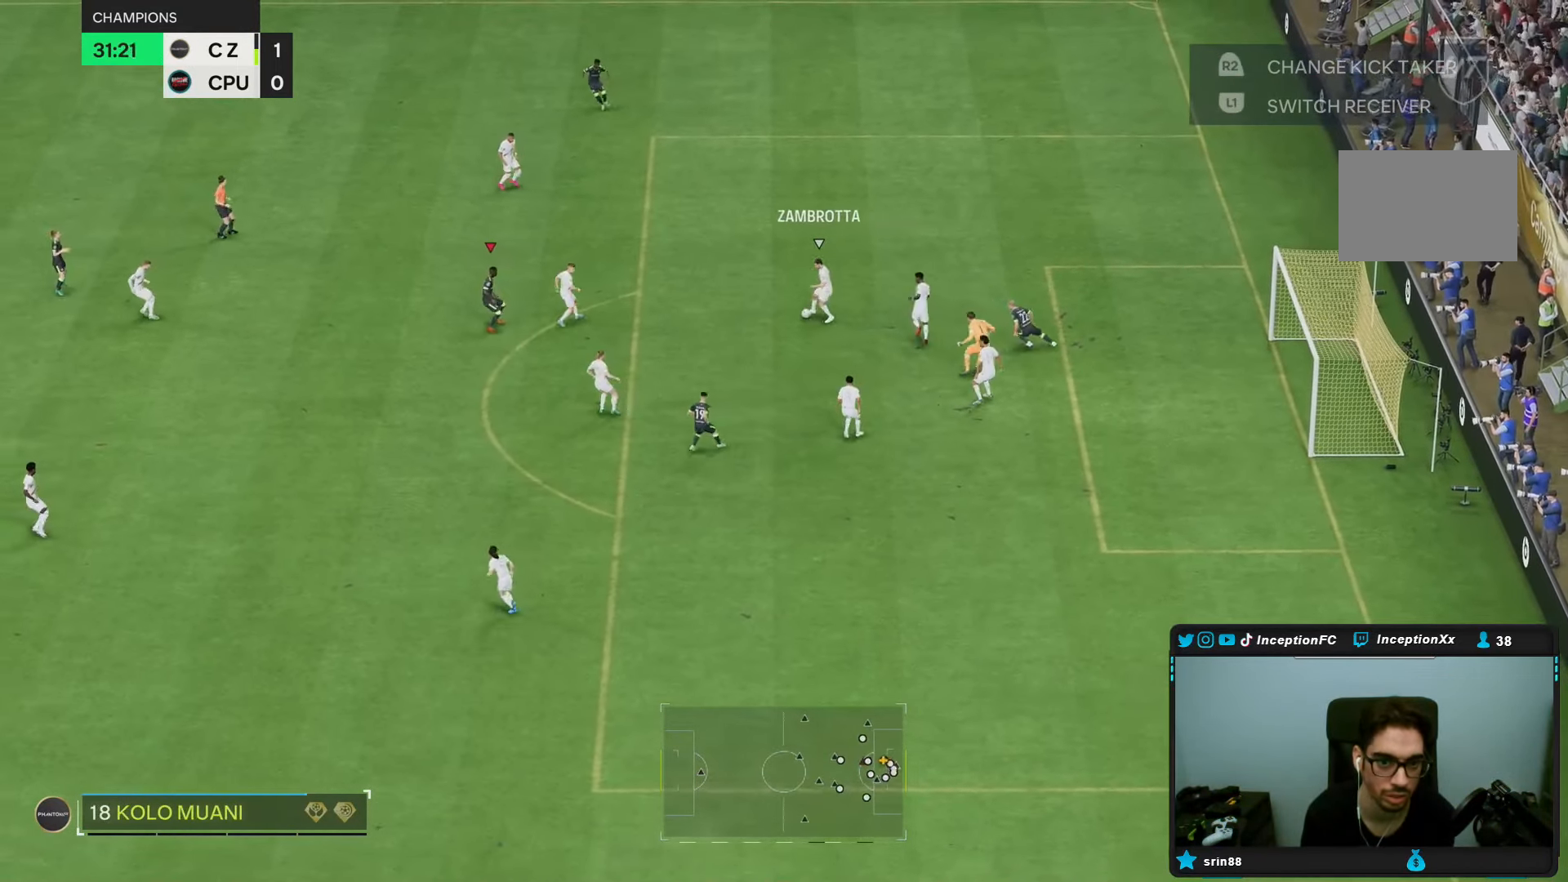
{"buttons": ["R2"], "left_stick": "up", "right_stick": "center", "events": [[100, "L2", "down"], [217, "left_stick", "up"], [400, "L2", "up"], [483, "R2", "down"]]}
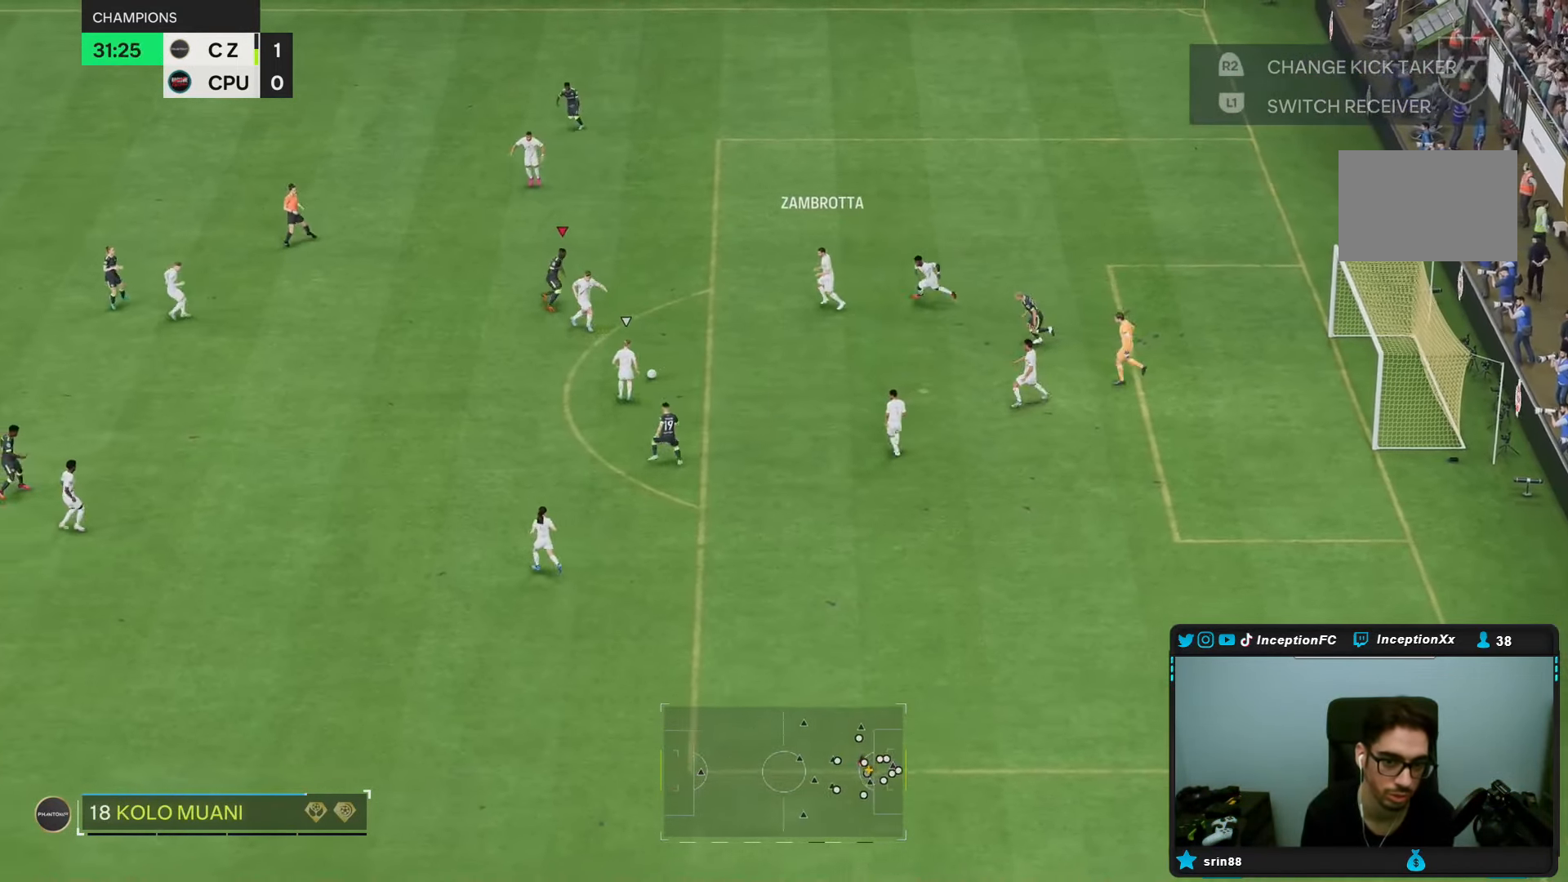
{"buttons": ["R2"], "left_stick": "down-left", "right_stick": "center", "events": [[83, "left_stick", "left"], [117, "L2", "down"], [250, "R2", "up"], [317, "left_stick", "down-left"], [350, "L2", "up"], [383, "R2", "down"]]}
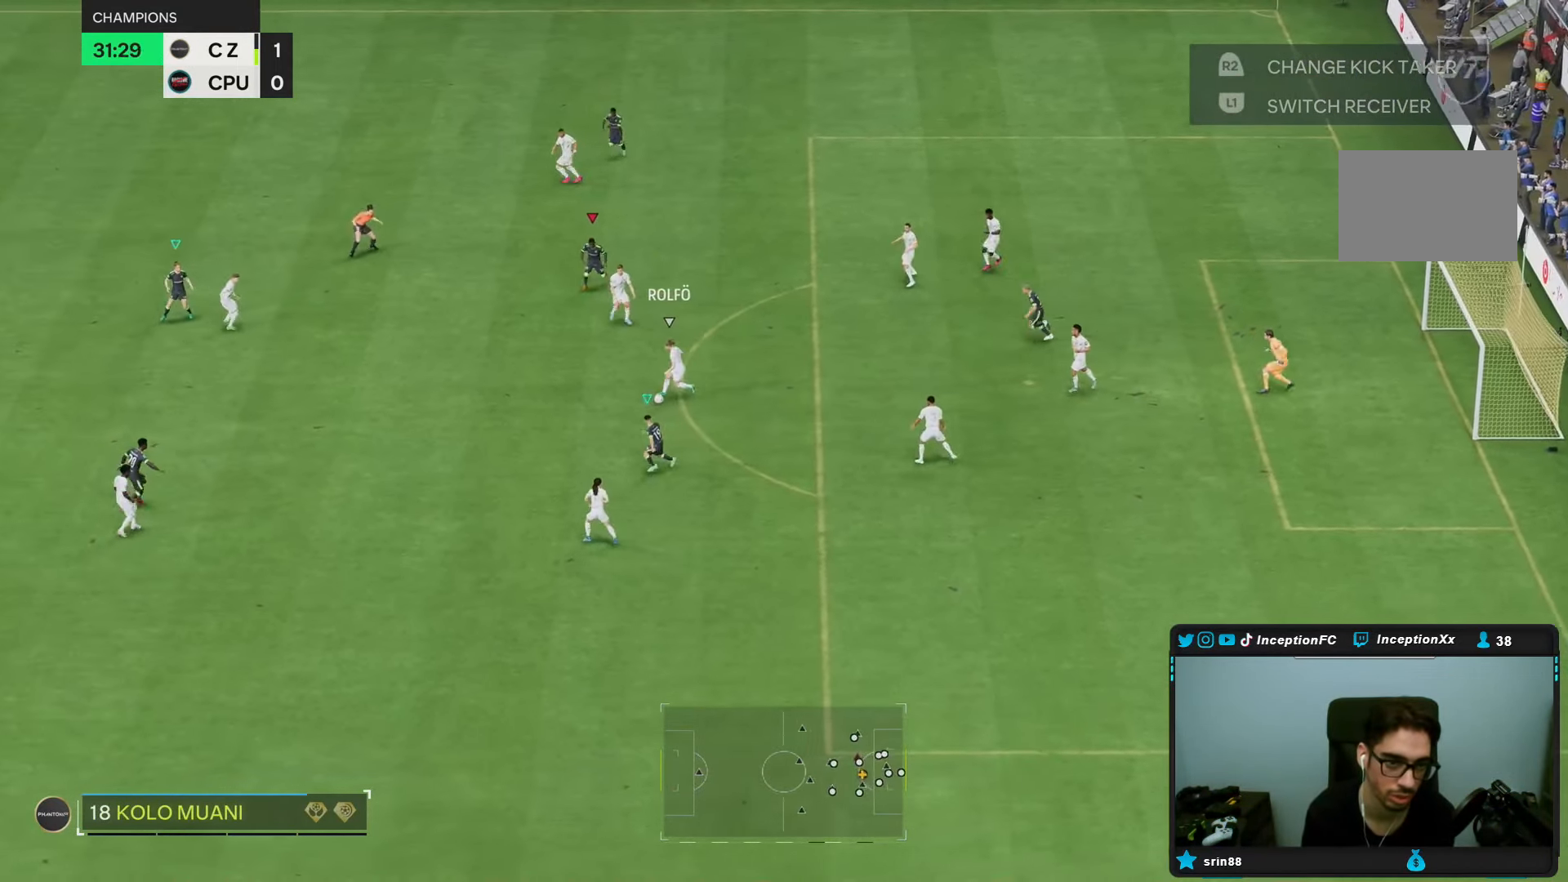
{"buttons": [], "left_stick": "left", "right_stick": "center", "events": [[117, "left_stick", "down"], [150, "right_stick", "left"], [200, "L2", "down"], [233, "R2", "up"], [250, "right_stick", "center"], [350, "left_stick", "left"], [383, "L2", "up"]]}
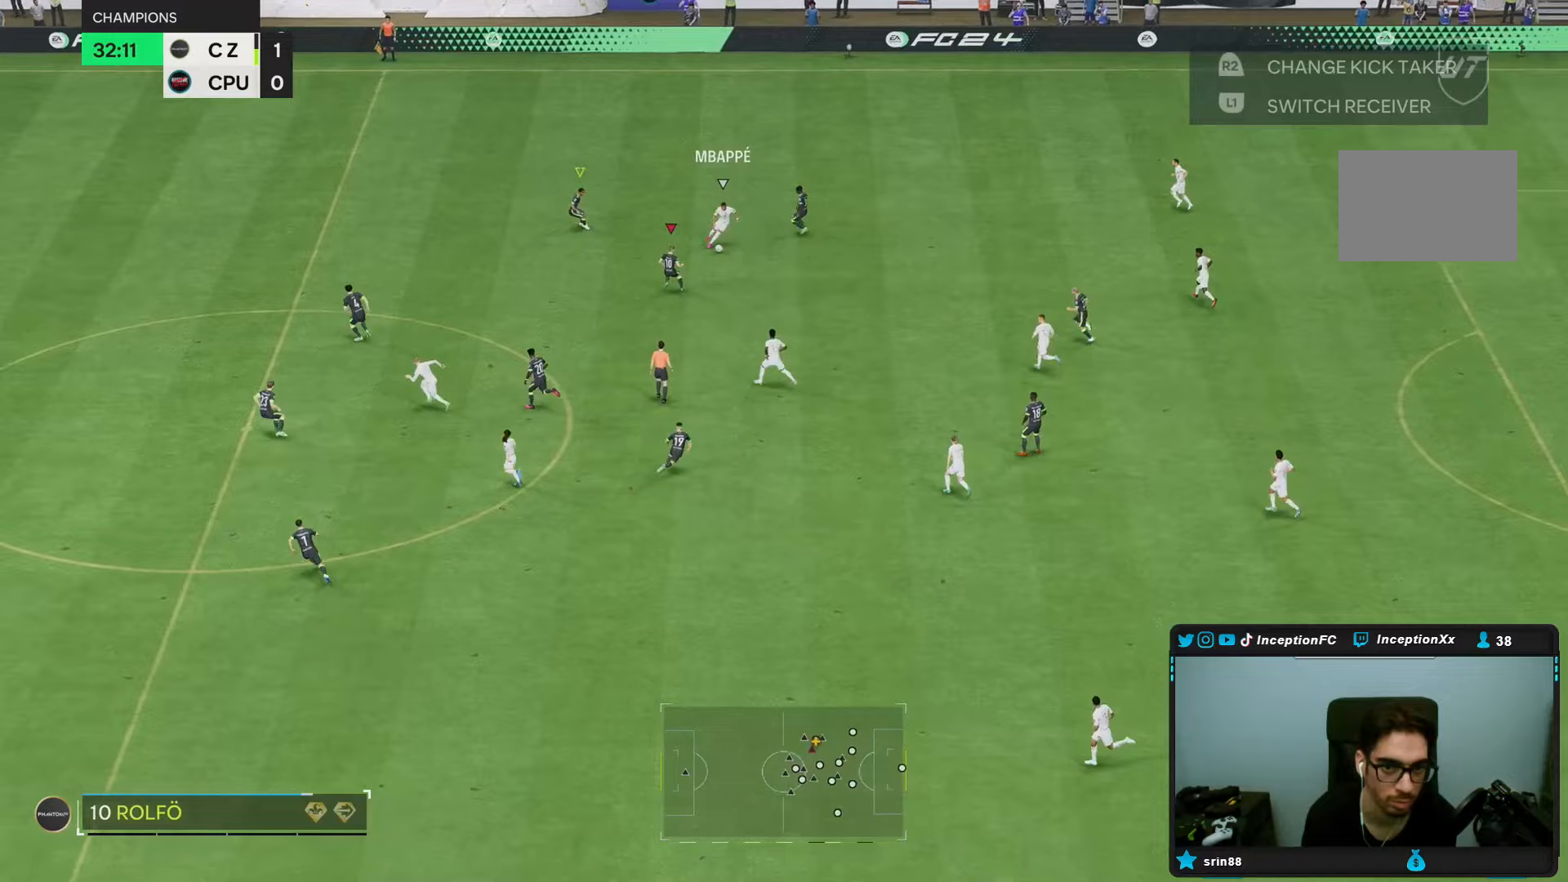
{"buttons": ["L2"], "left_stick": "right", "right_stick": "center", "events": [[167, "left_stick", "center"], [217, "right_stick", "down"], [250, "L2", "down"], [300, "left_stick", "down-right"], [300, "right_stick", "center"], [400, "left_stick", "right"]]}
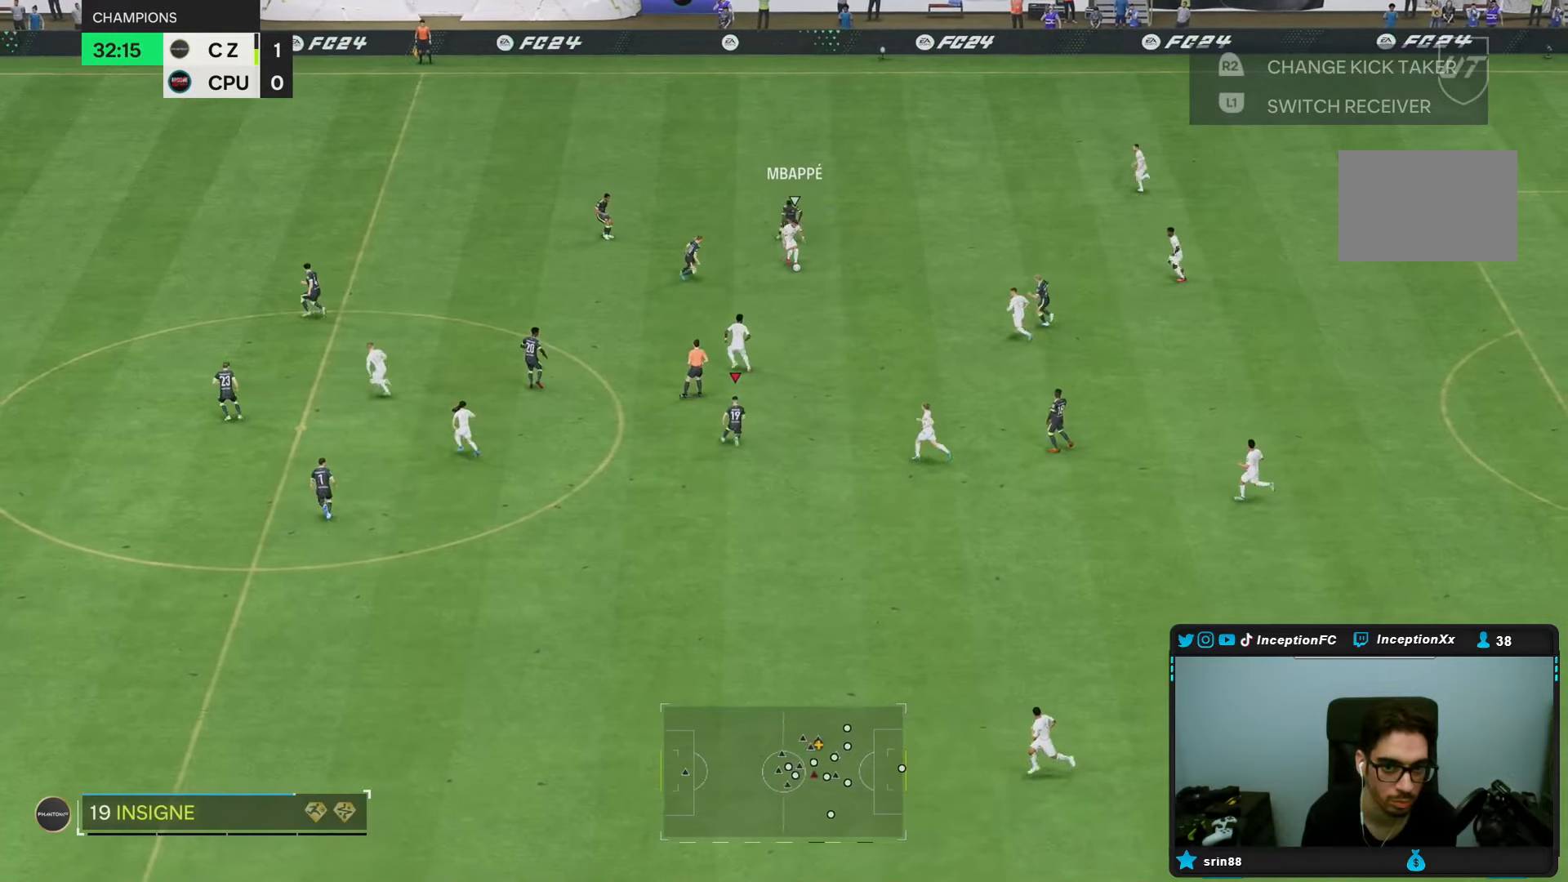
{"buttons": ["L2"], "left_stick": "up-right", "right_stick": "left", "events": [[267, "left_stick", "up-right"], [400, "right_stick", "left"]]}
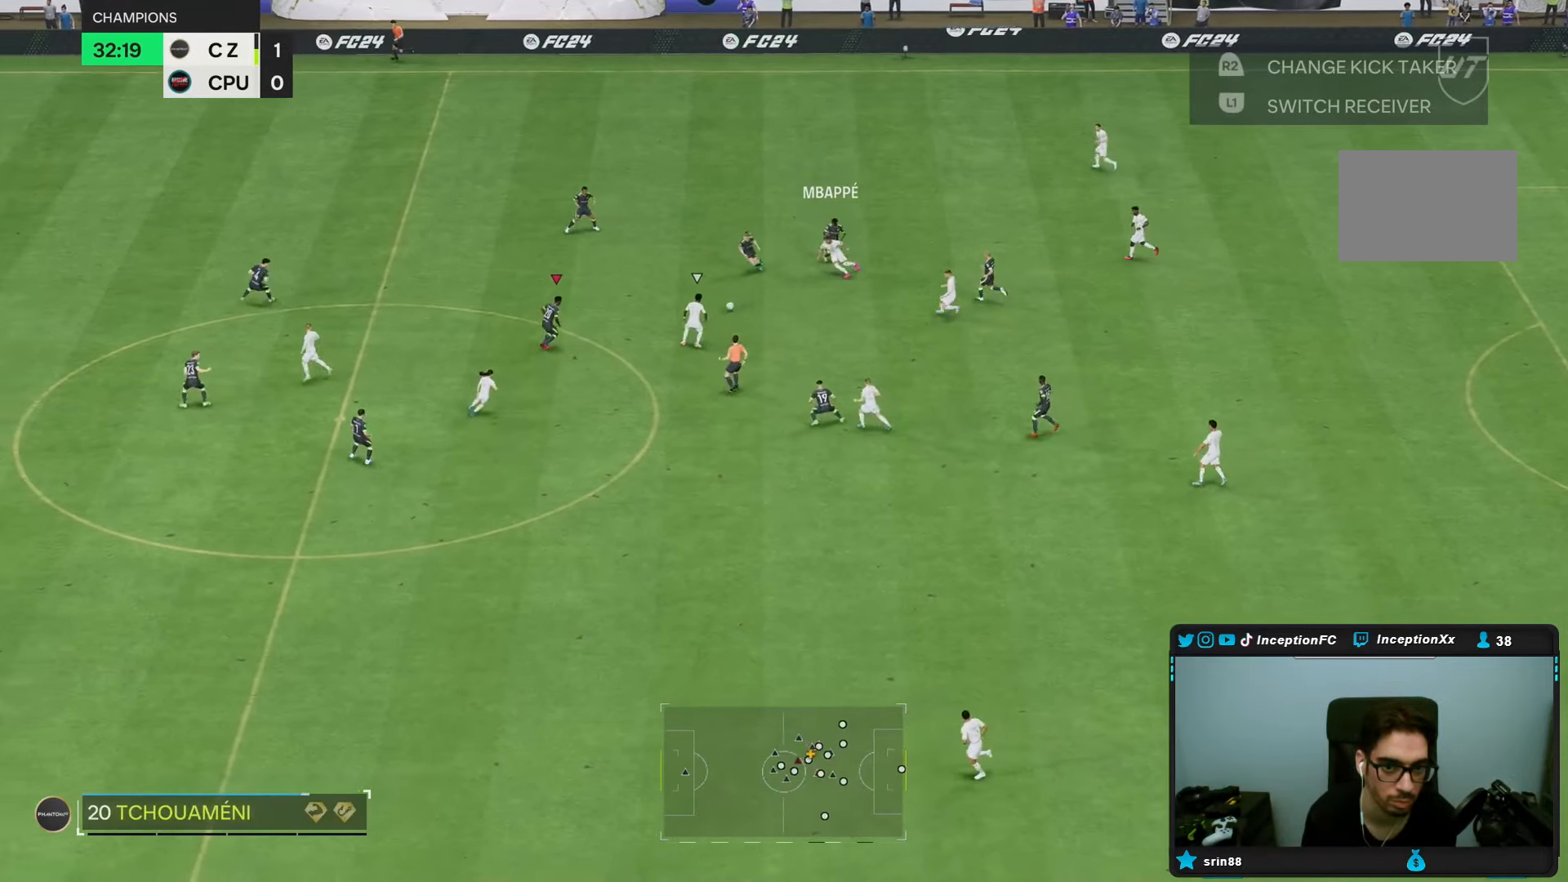
{"buttons": ["CIRCLE"], "left_stick": "down-right", "right_stick": "center", "events": [[33, "right_stick", "center"], [50, "left_stick", "down-right"], [383, "L2", "up"], [450, "CIRCLE", "down"]]}
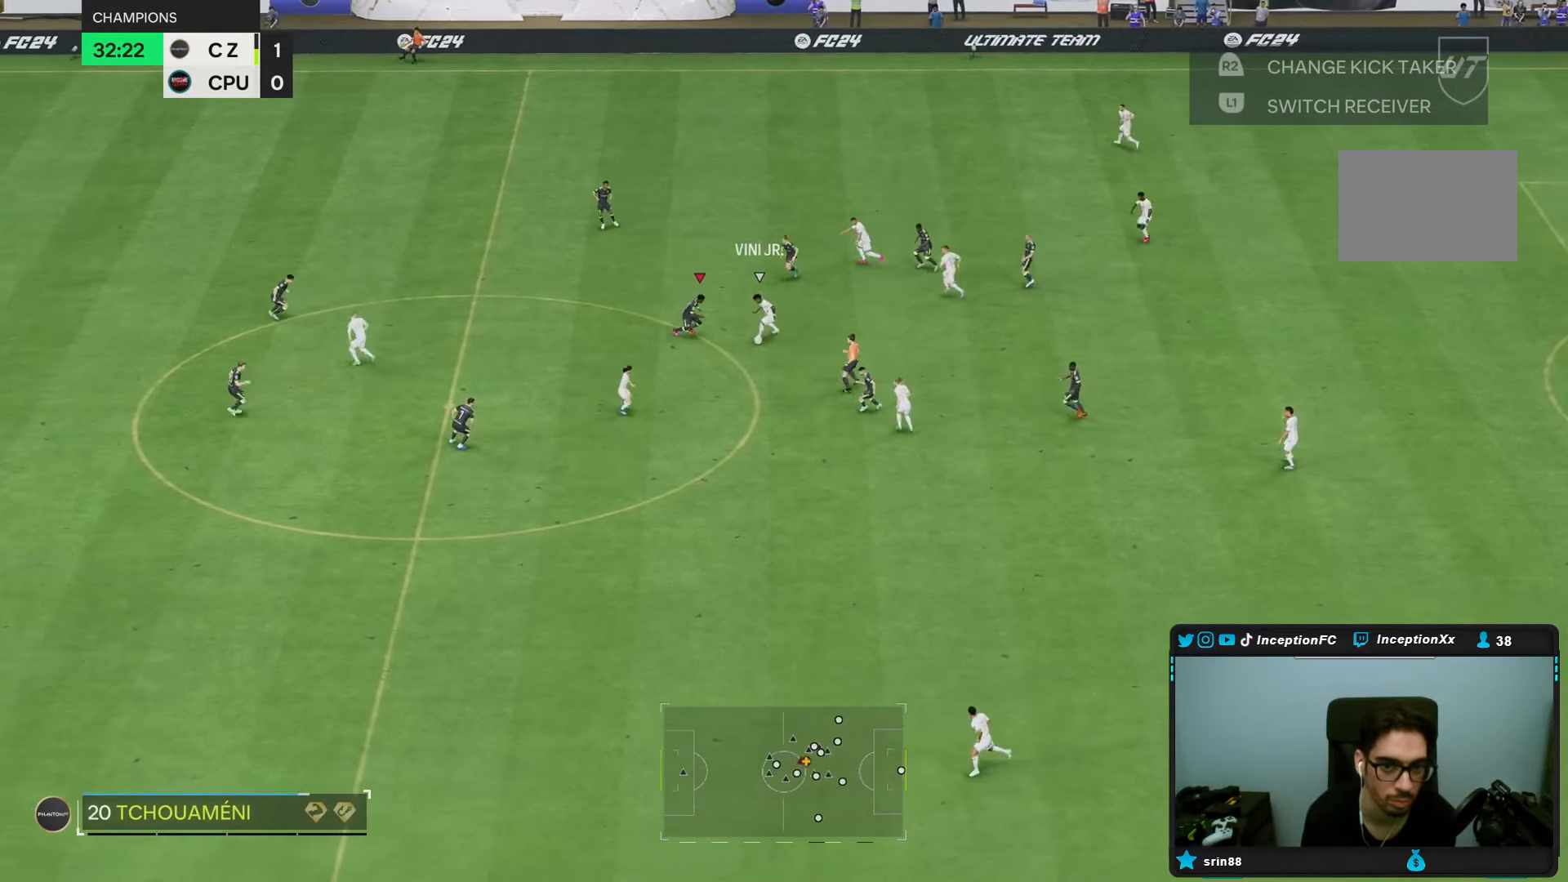
{"buttons": ["L2"], "left_stick": "down-left", "right_stick": "center", "events": [[117, "CIRCLE", "up"], [217, "left_stick", "down"], [300, "right_stick", "down"], [367, "right_stick", "center"], [383, "L2", "down"], [383, "left_stick", "down-left"]]}
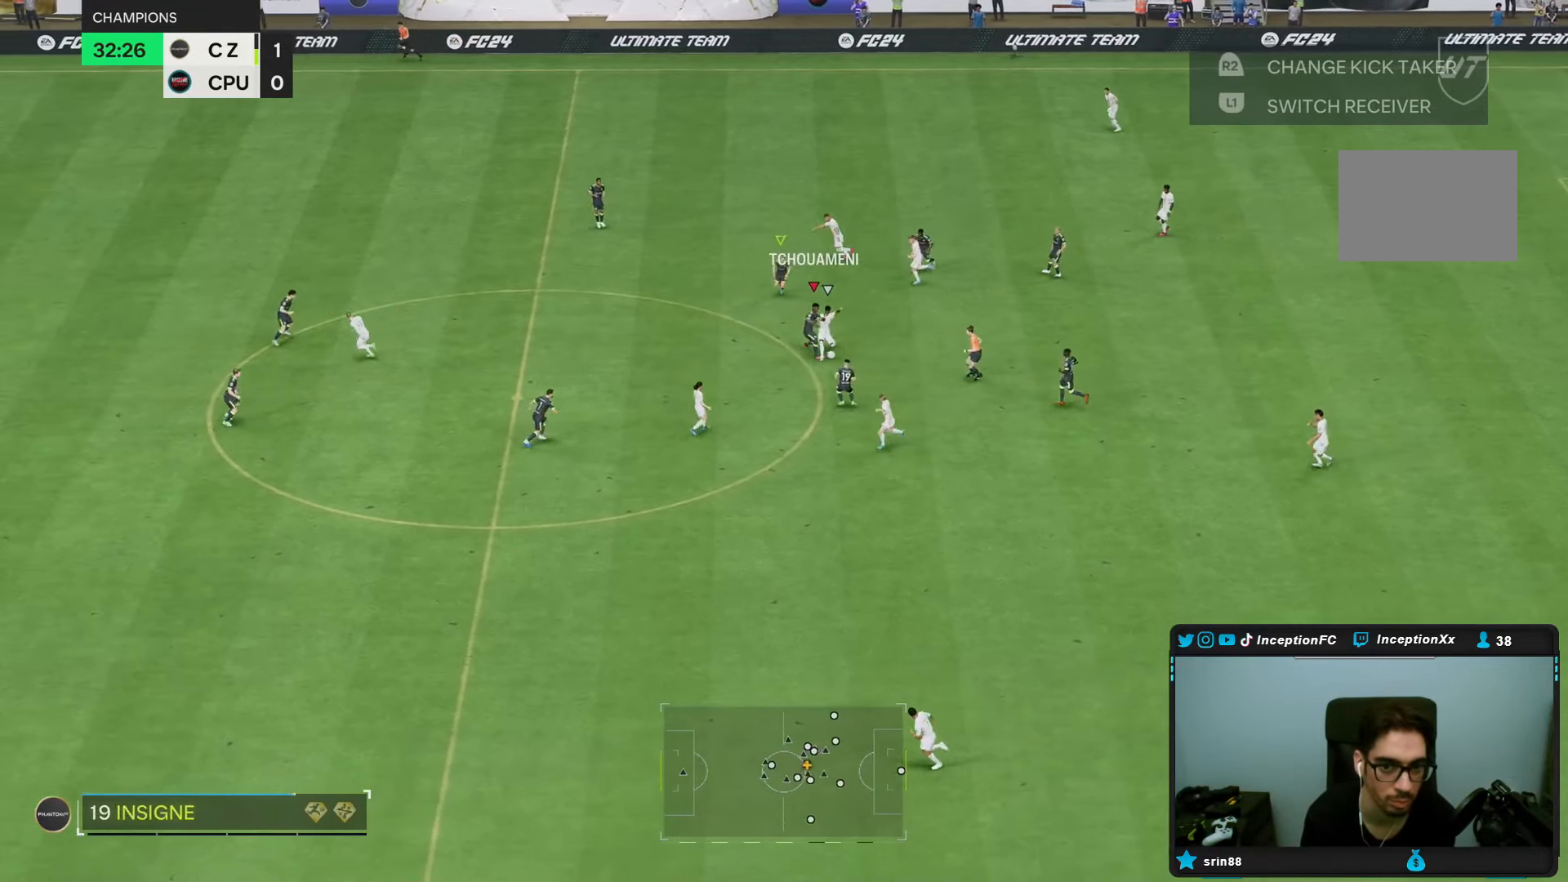
{"buttons": [], "left_stick": "down-right", "right_stick": "center", "events": [[350, "L2", "up"], [417, "left_stick", "down-right"]]}
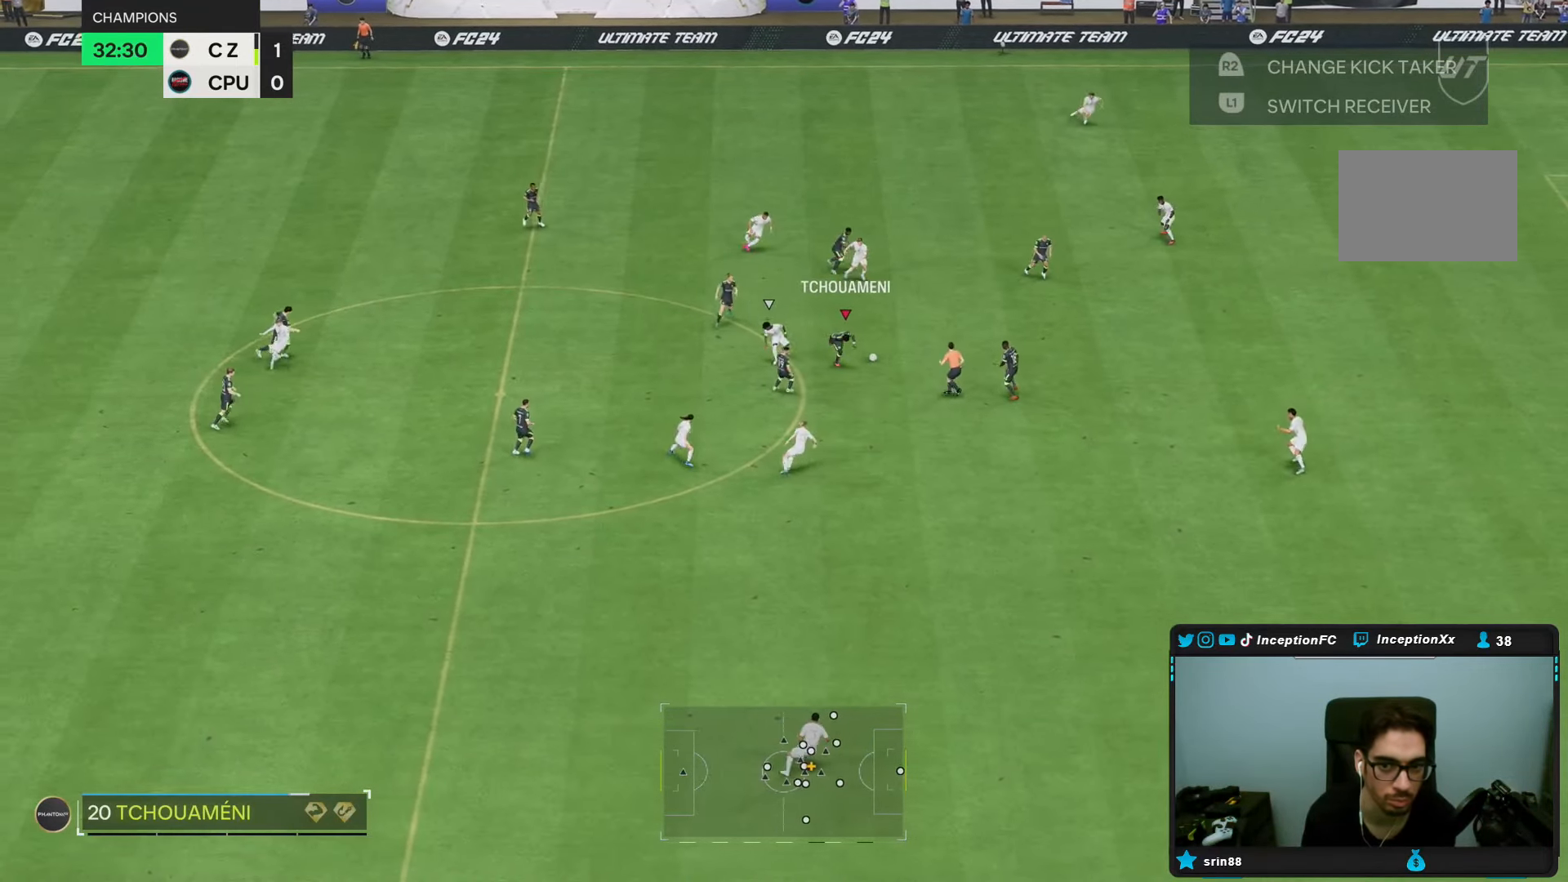
{"buttons": [], "left_stick": "right", "right_stick": "center", "events": [[250, "left_stick", "right"]]}
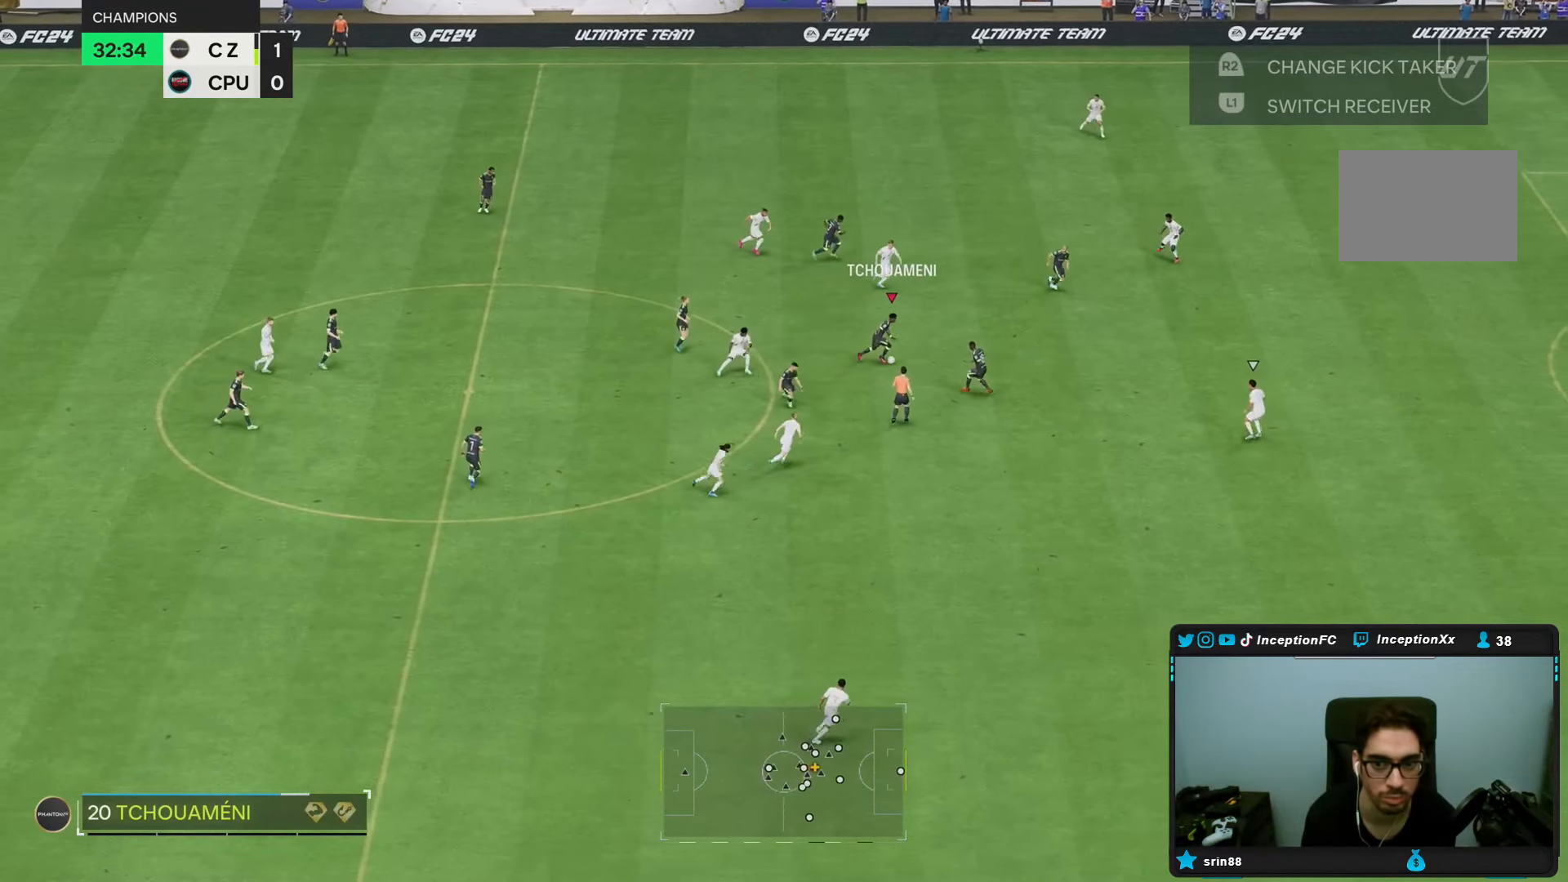
{"buttons": [], "left_stick": "down-right", "right_stick": "center", "events": [[433, "left_stick", "down-right"]]}
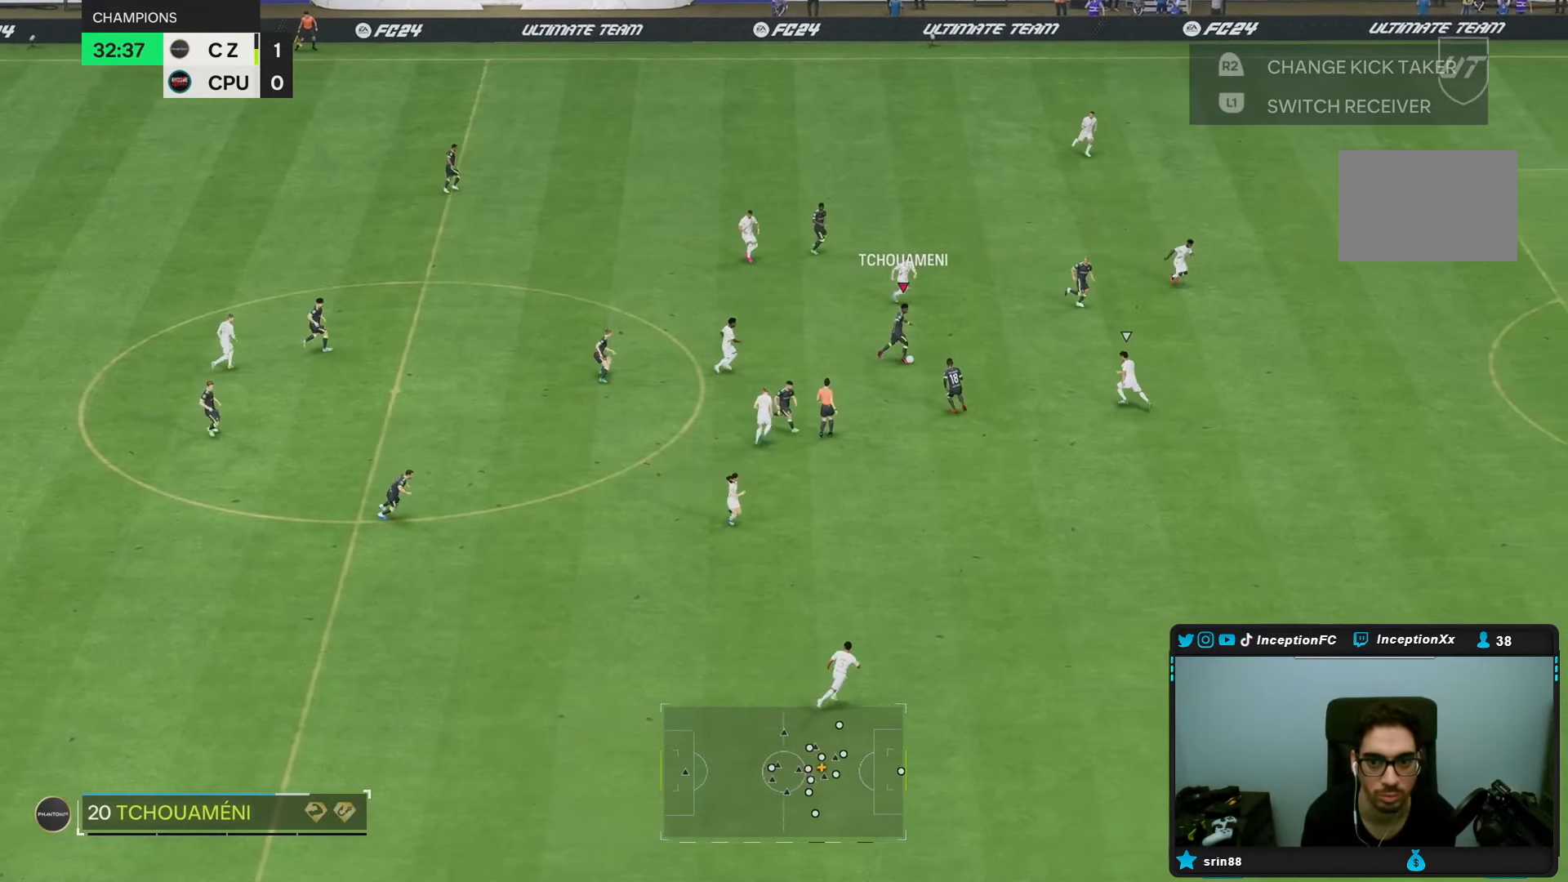
{"buttons": [], "left_stick": "right", "right_stick": "center", "events": [[200, "left_stick", "right"]]}
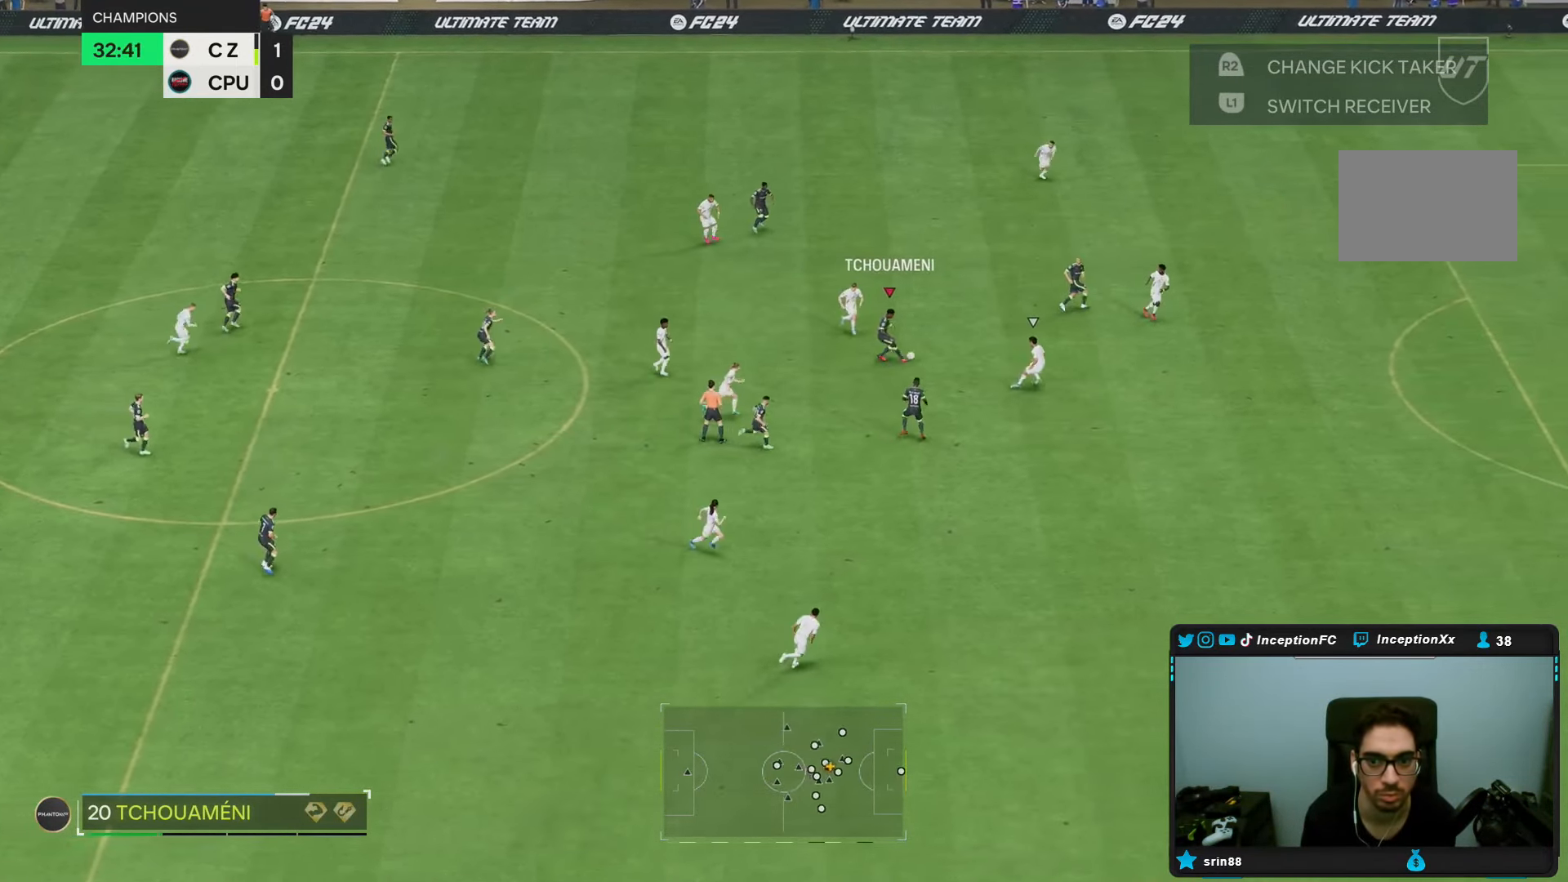
{"buttons": [], "left_stick": "down-left", "right_stick": "center", "events": [[300, "left_stick", "center"], [400, "left_stick", "down-left"]]}
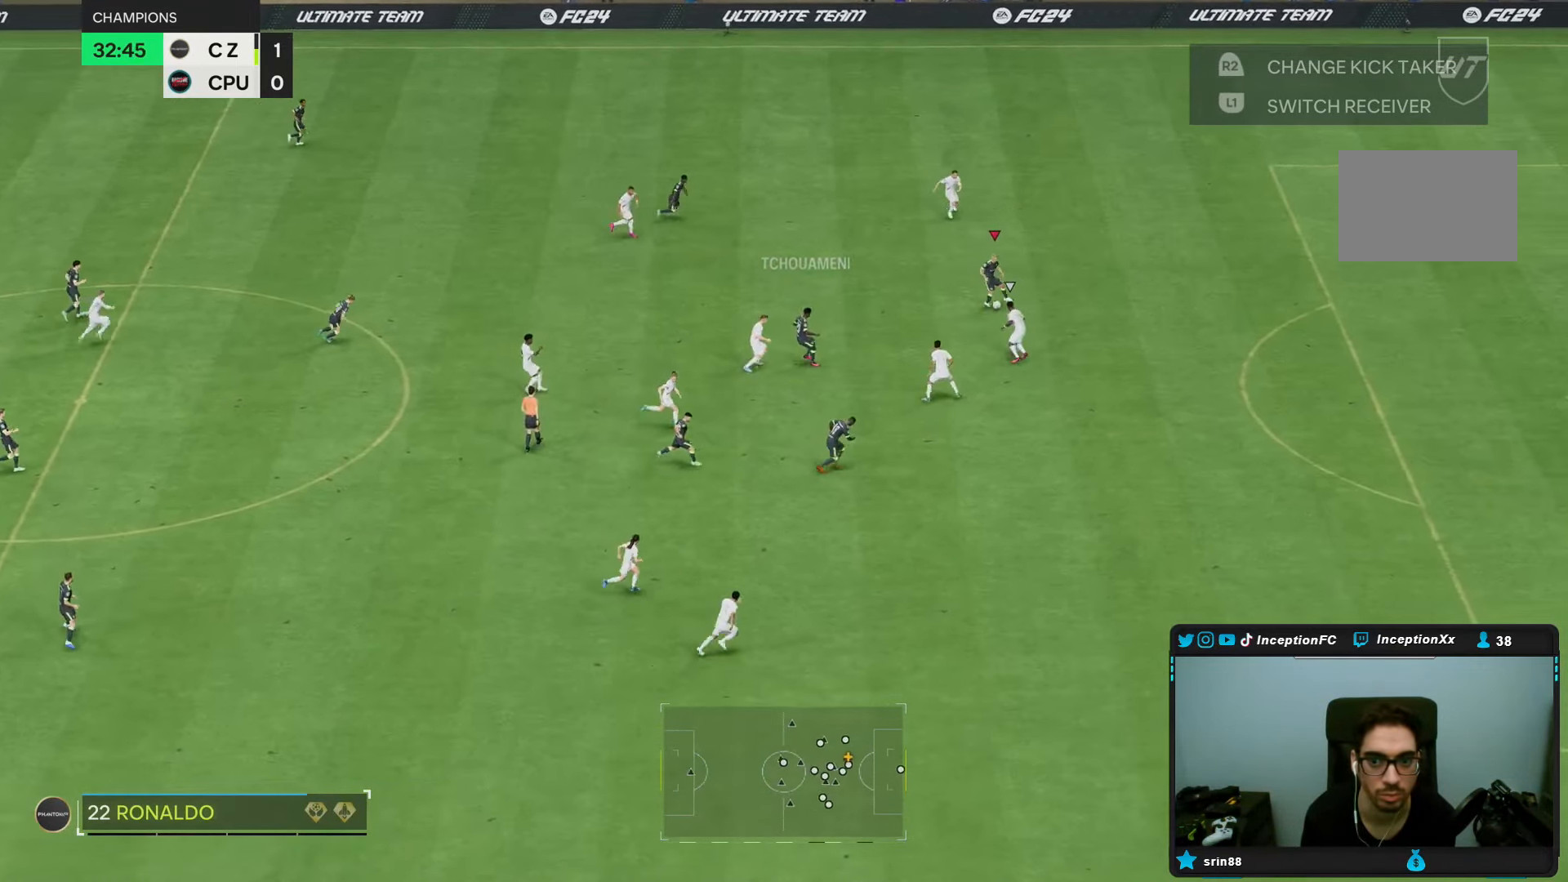
{"buttons": ["TRIANGLE"], "left_stick": "down", "right_stick": "center", "events": [[233, "left_stick", "down"], [367, "TRIANGLE", "down"]]}